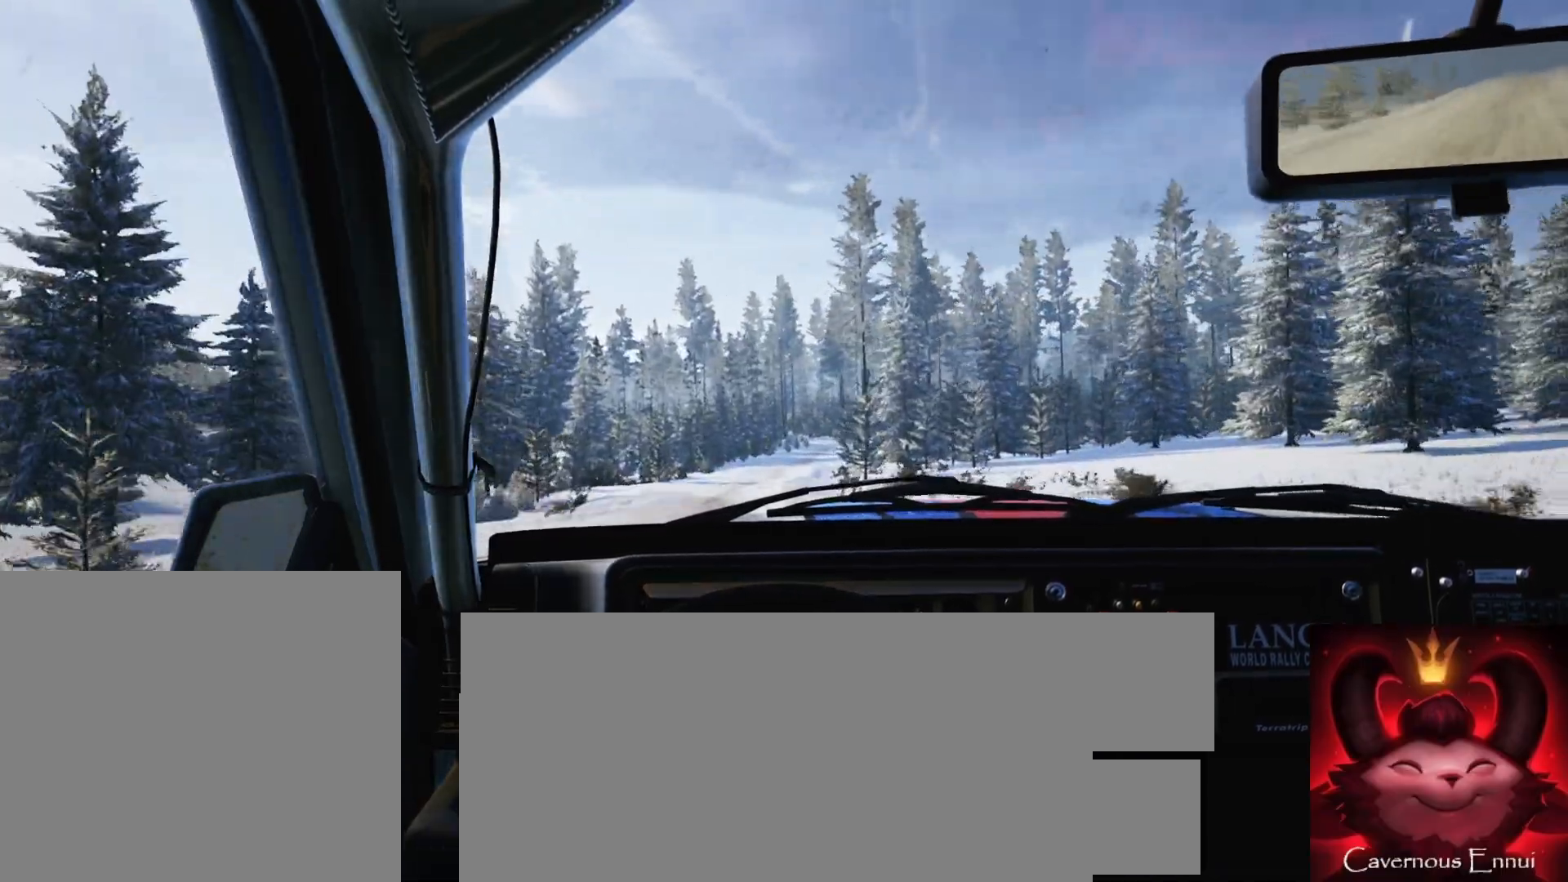
Gameplay with a controller (Xbox layout); each line is a JSON object with the inputs held at the frame after it. "events" lists button and stick changes between this image and that frame as [ms after this image, input, new state], when the widget could be followed in between.
{"buttons": [], "left_stick": "center", "right_stick": "up-right", "events": [[83, "left_stick", "center"], [267, "left_stick", "left"], [417, "left_stick", "center"]]}
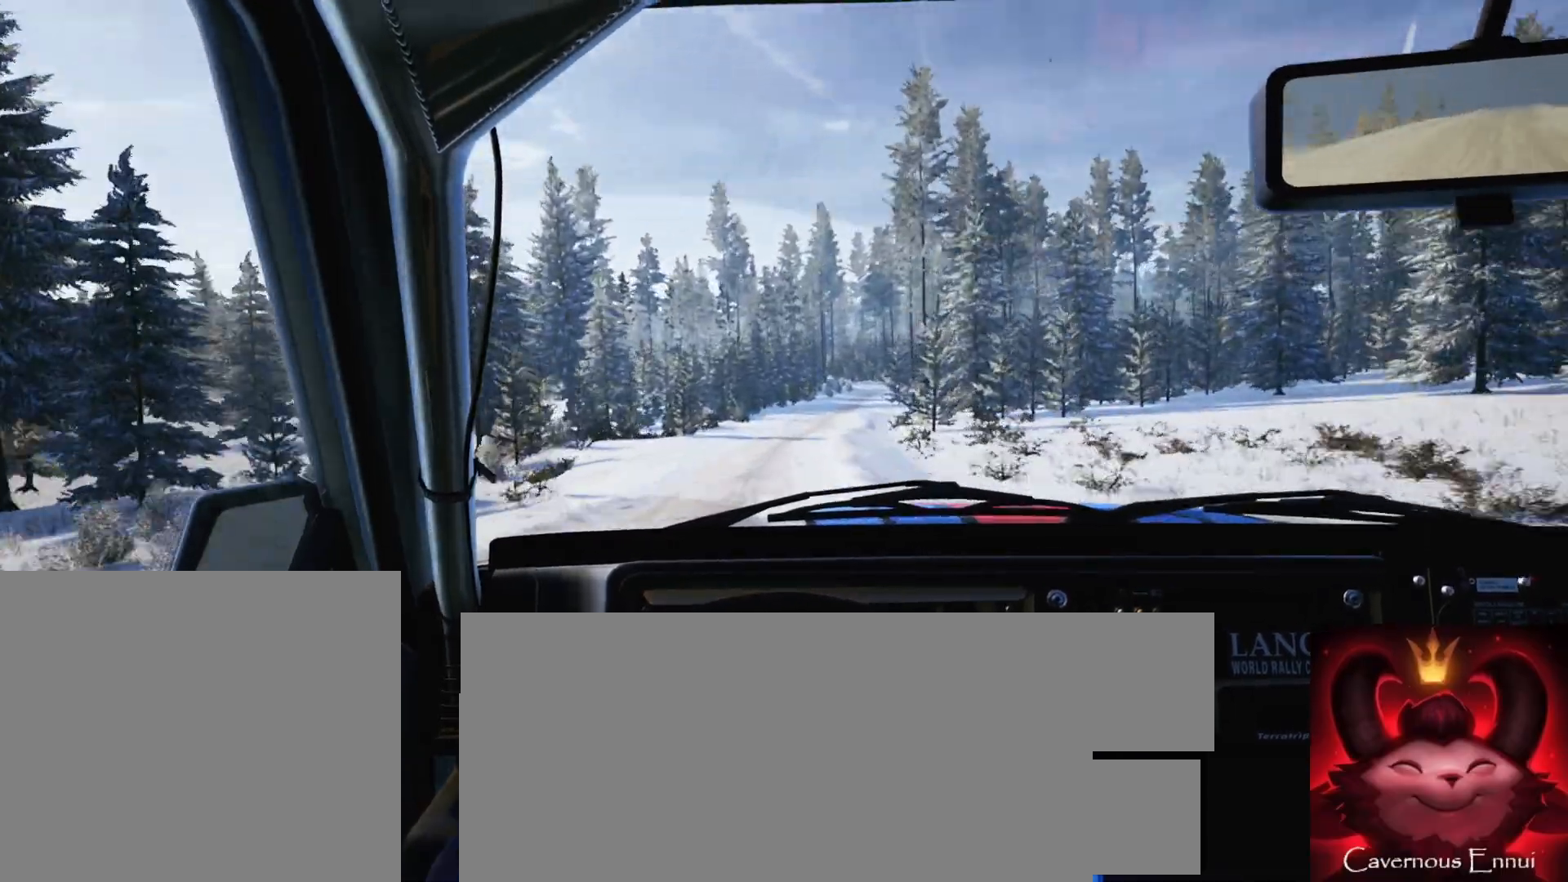
{"buttons": [], "left_stick": "center", "right_stick": "up-right", "events": [[200, "left_stick", "right"], [450, "left_stick", "center"]]}
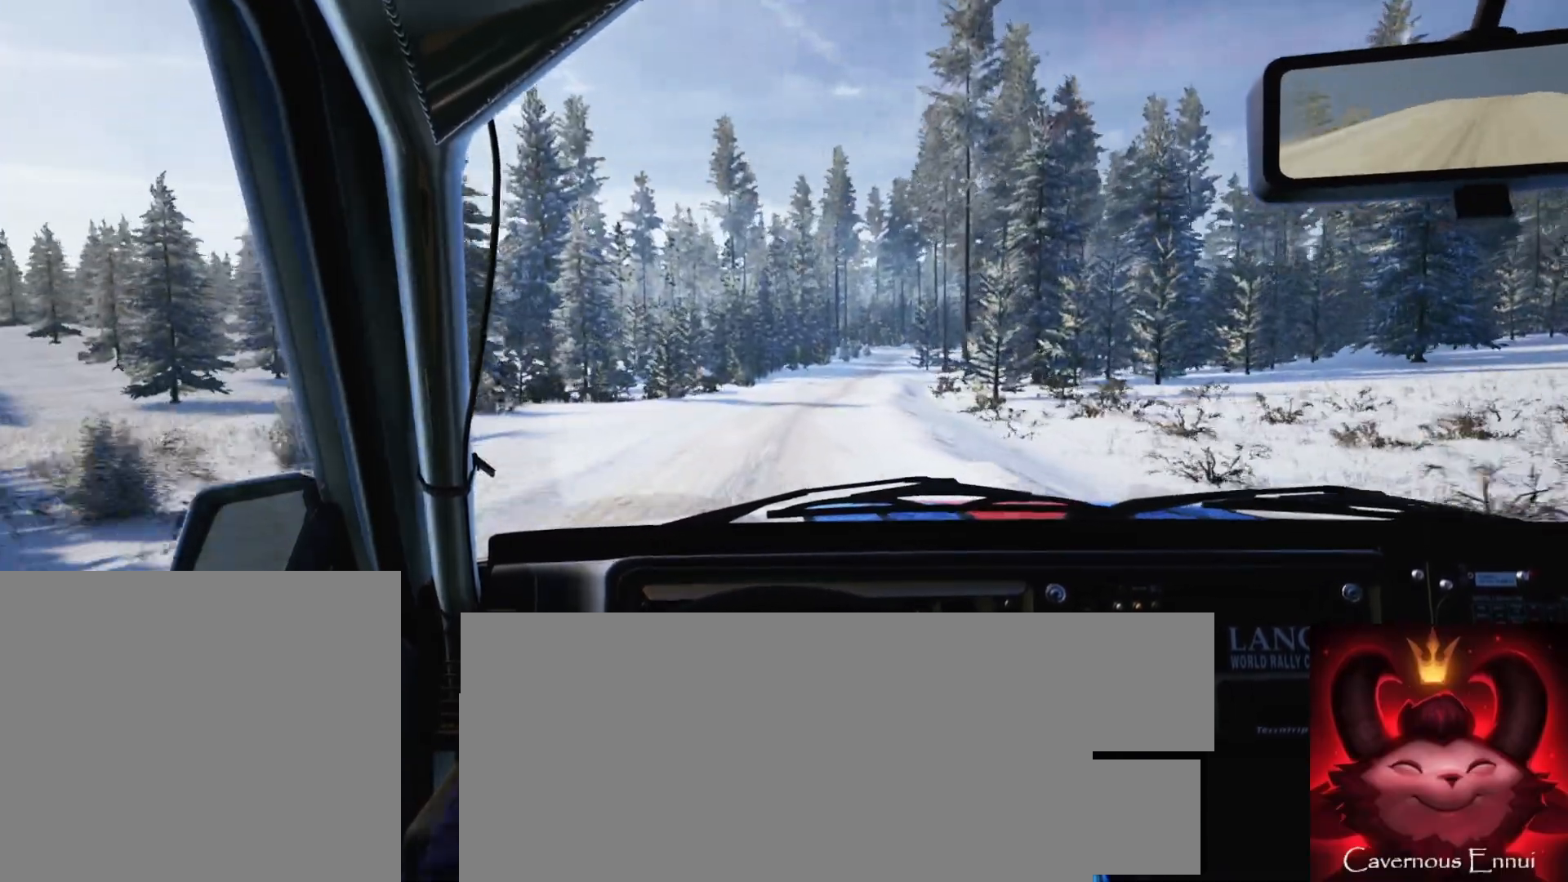
{"buttons": [], "left_stick": "center", "right_stick": "up-right", "events": [[333, "left_stick", "right"], [467, "left_stick", "center"]]}
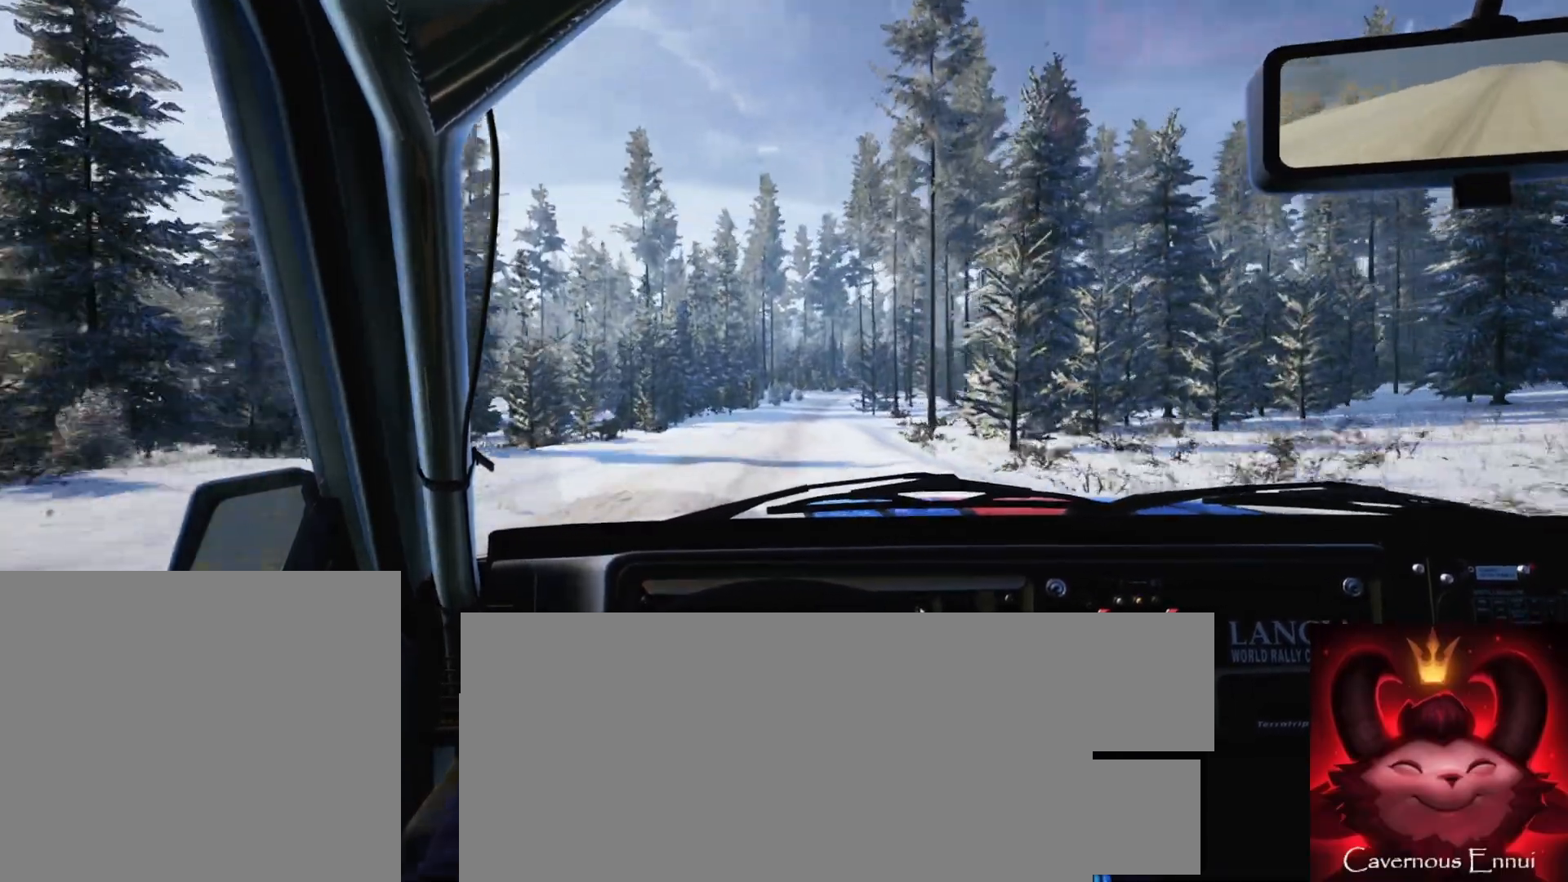
{"buttons": [], "left_stick": "center", "right_stick": "up-right", "events": [[367, "R1", "down"], [433, "R1", "up"]]}
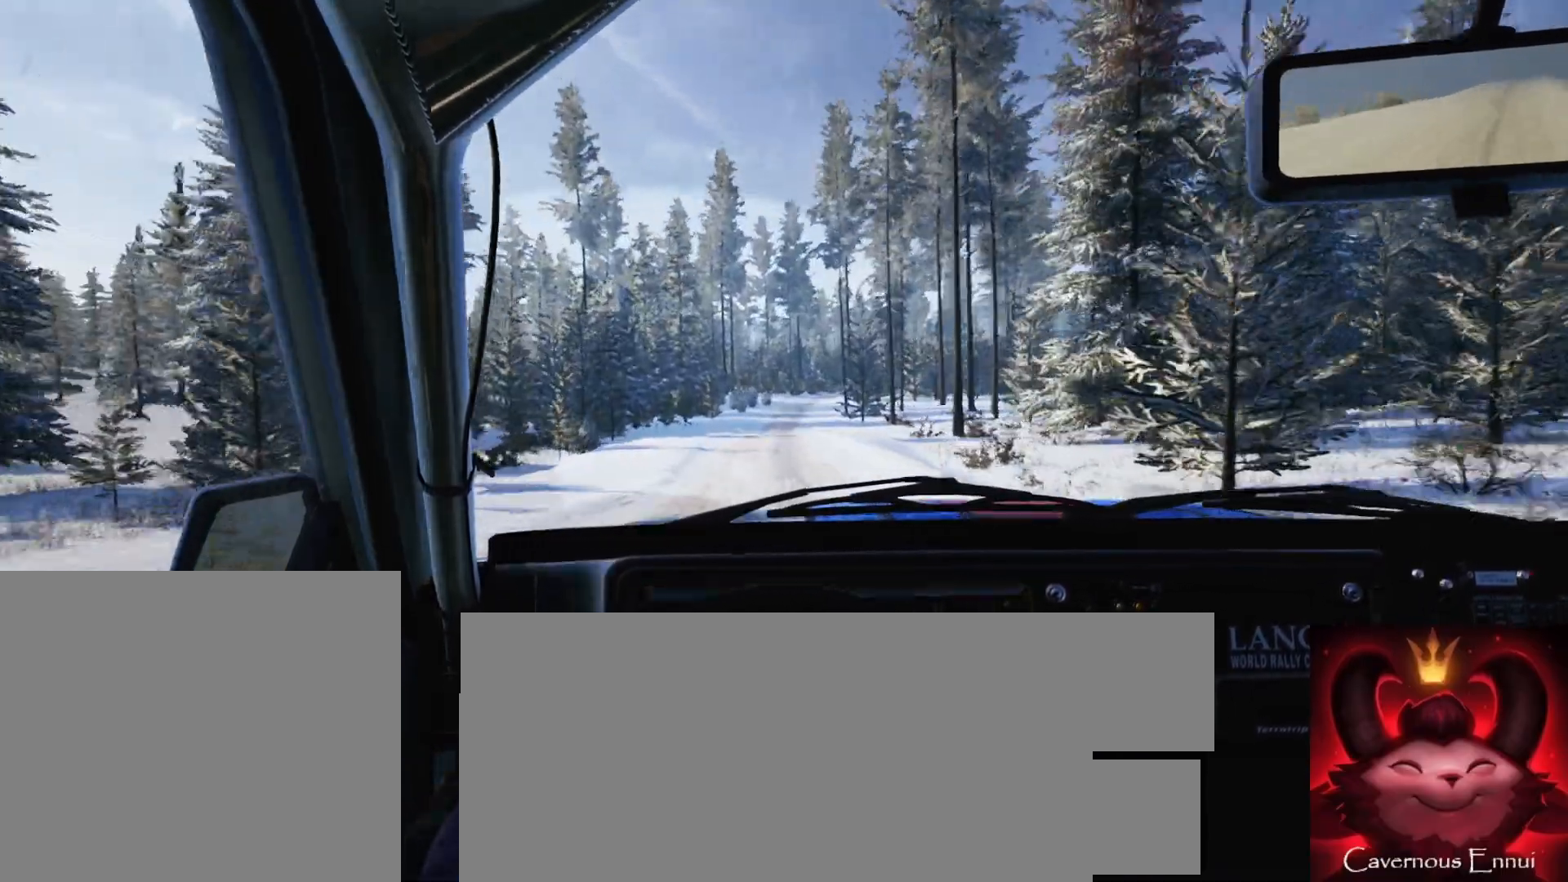
{"buttons": [], "left_stick": "right", "right_stick": "up-right", "events": [[100, "left_stick", "right"], [267, "left_stick", "center"], [483, "left_stick", "right"]]}
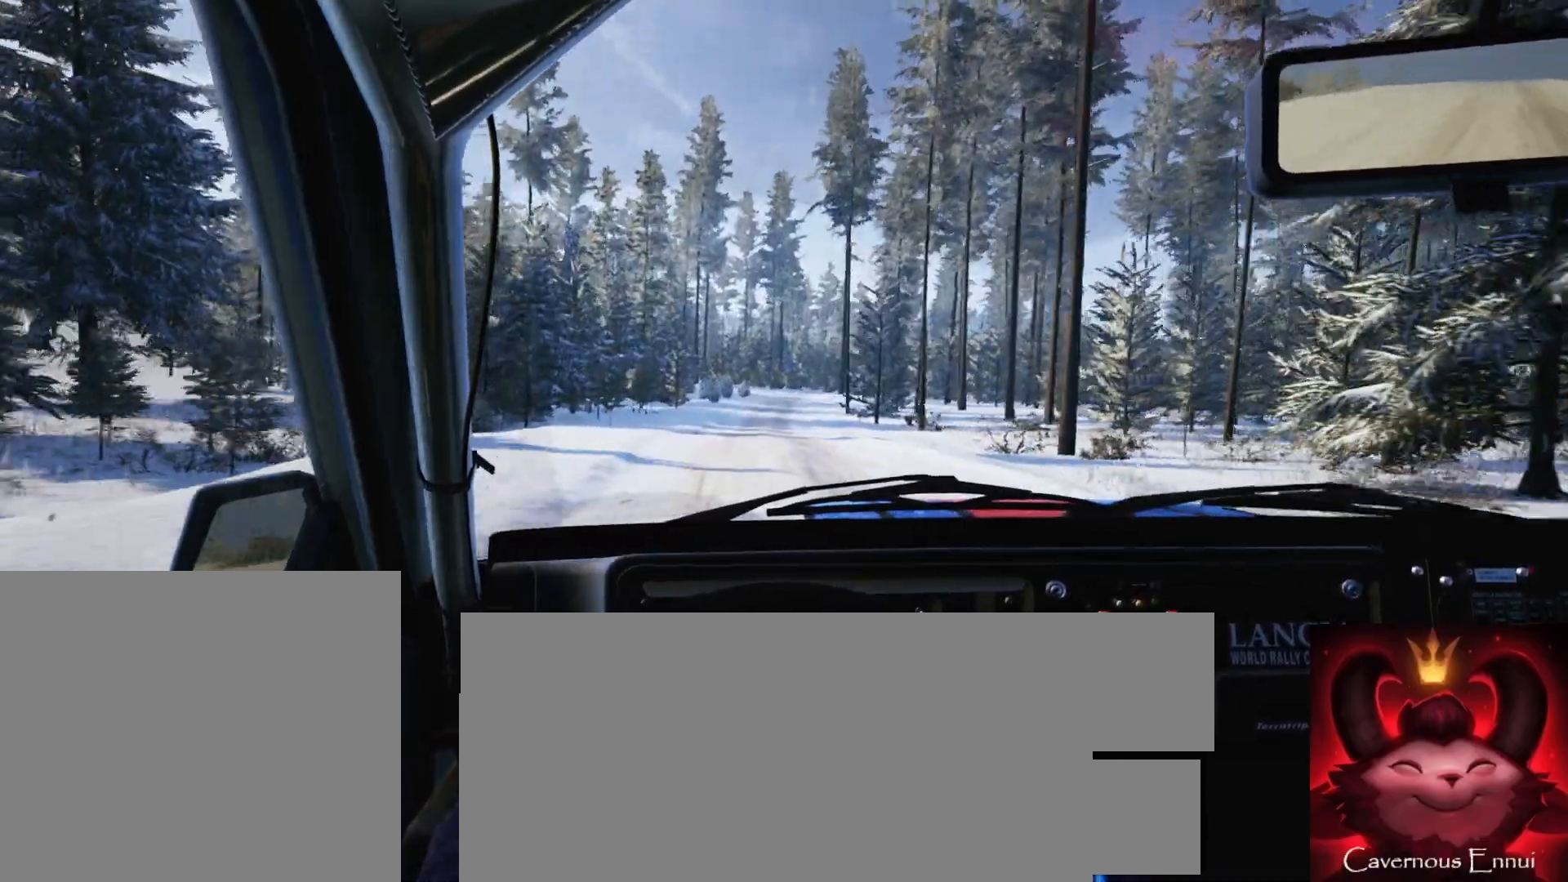
{"buttons": [], "left_stick": "right", "right_stick": "up-right", "events": [[150, "left_stick", "center"], [383, "left_stick", "right"]]}
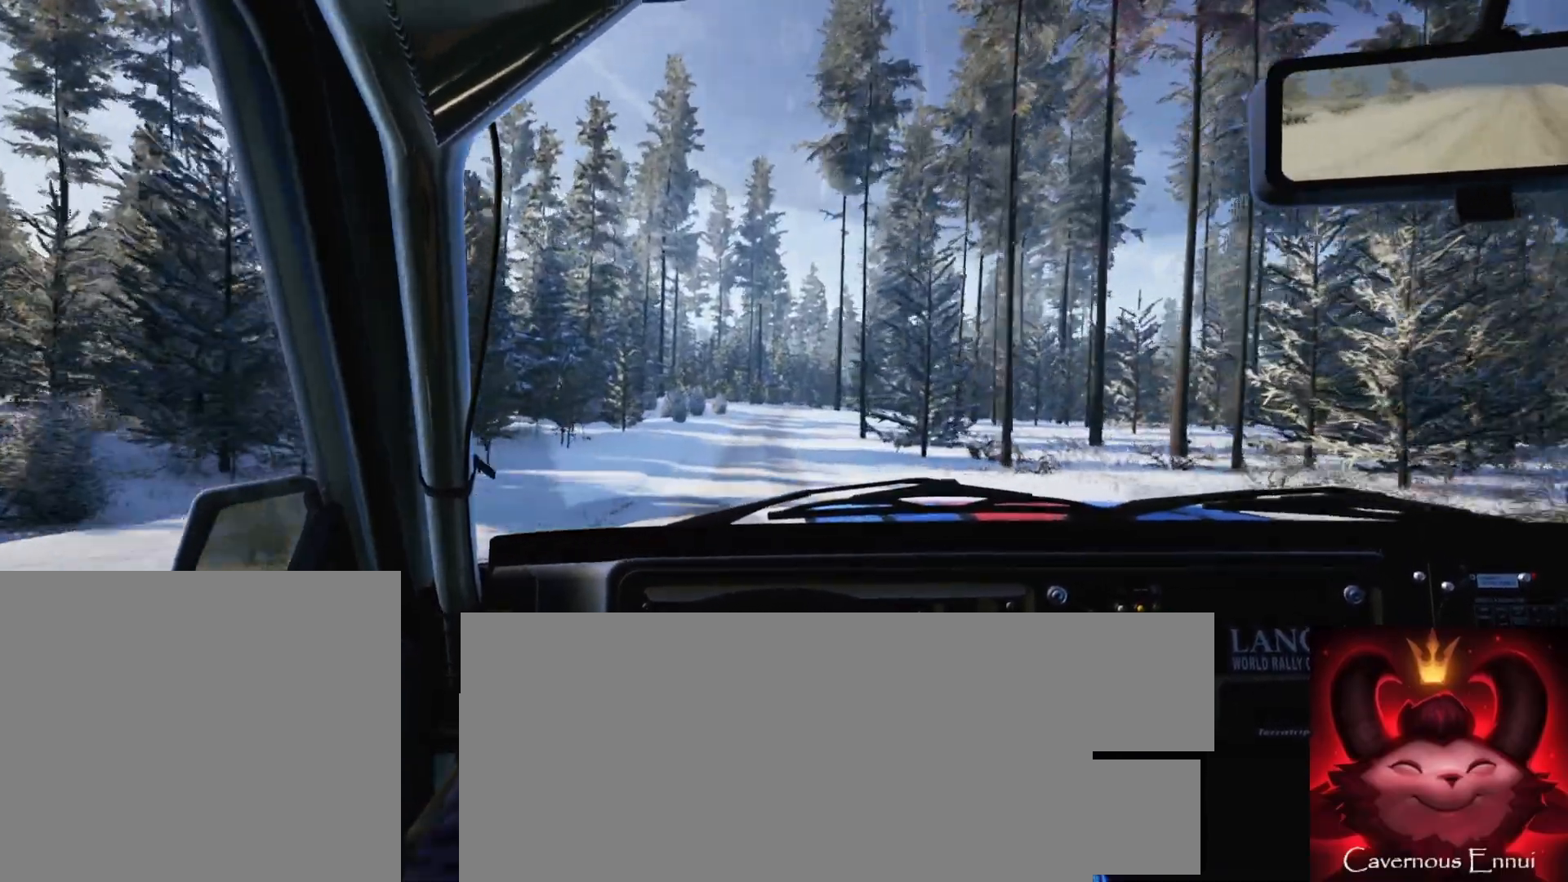
{"buttons": [], "left_stick": "down-left", "right_stick": "up-right", "events": [[117, "left_stick", "center"], [383, "left_stick", "down-left"]]}
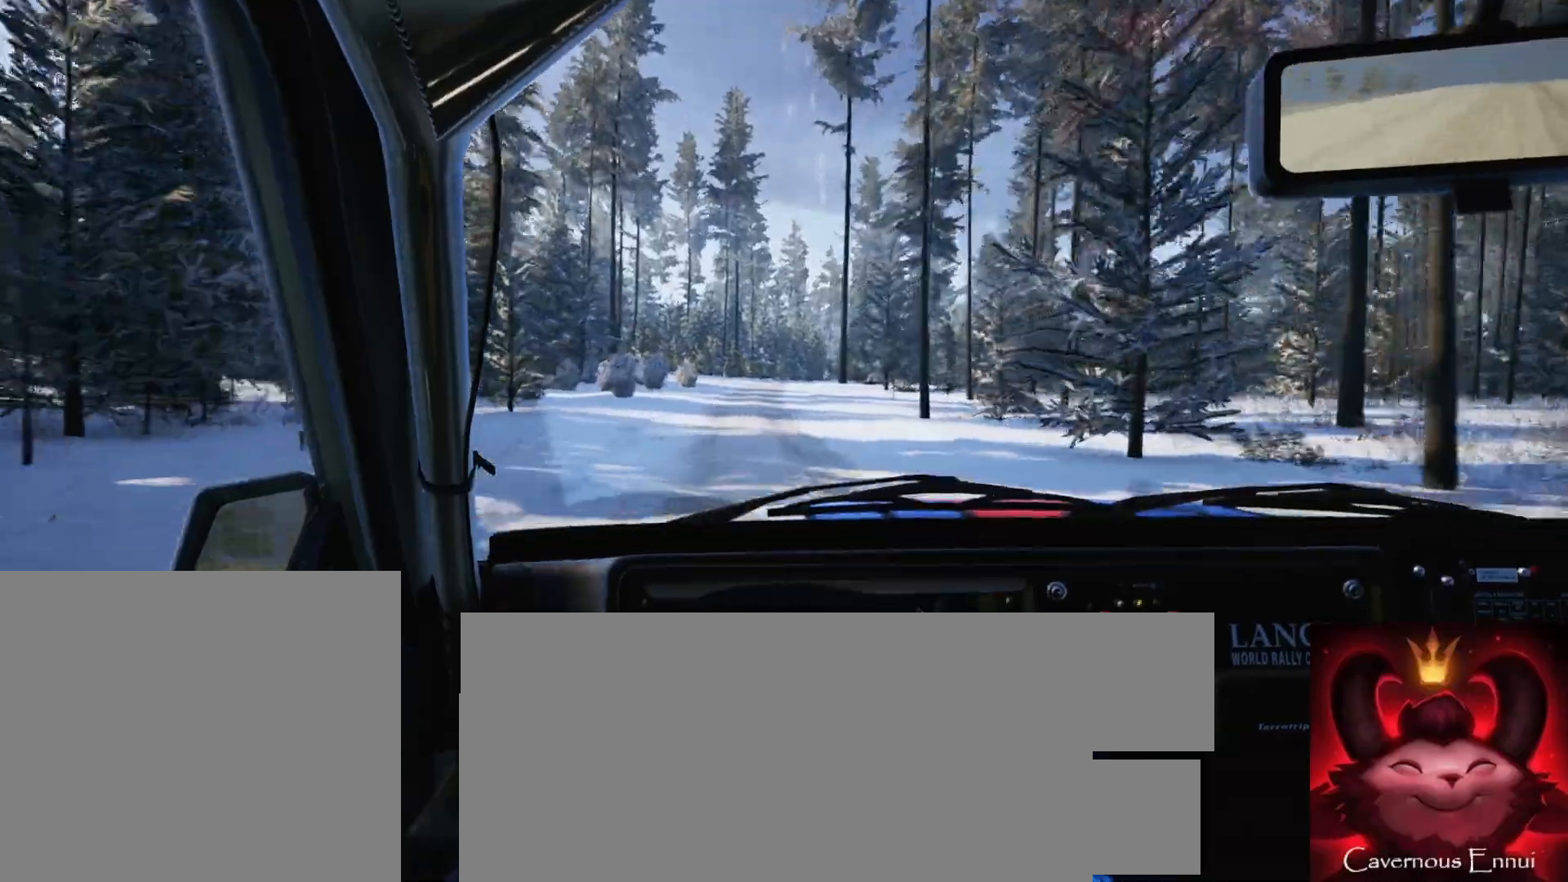
{"buttons": ["L2"], "left_stick": "center", "right_stick": "up-right", "events": [[17, "left_stick", "center"], [200, "left_stick", "right"], [383, "L2", "down"], [500, "left_stick", "center"]]}
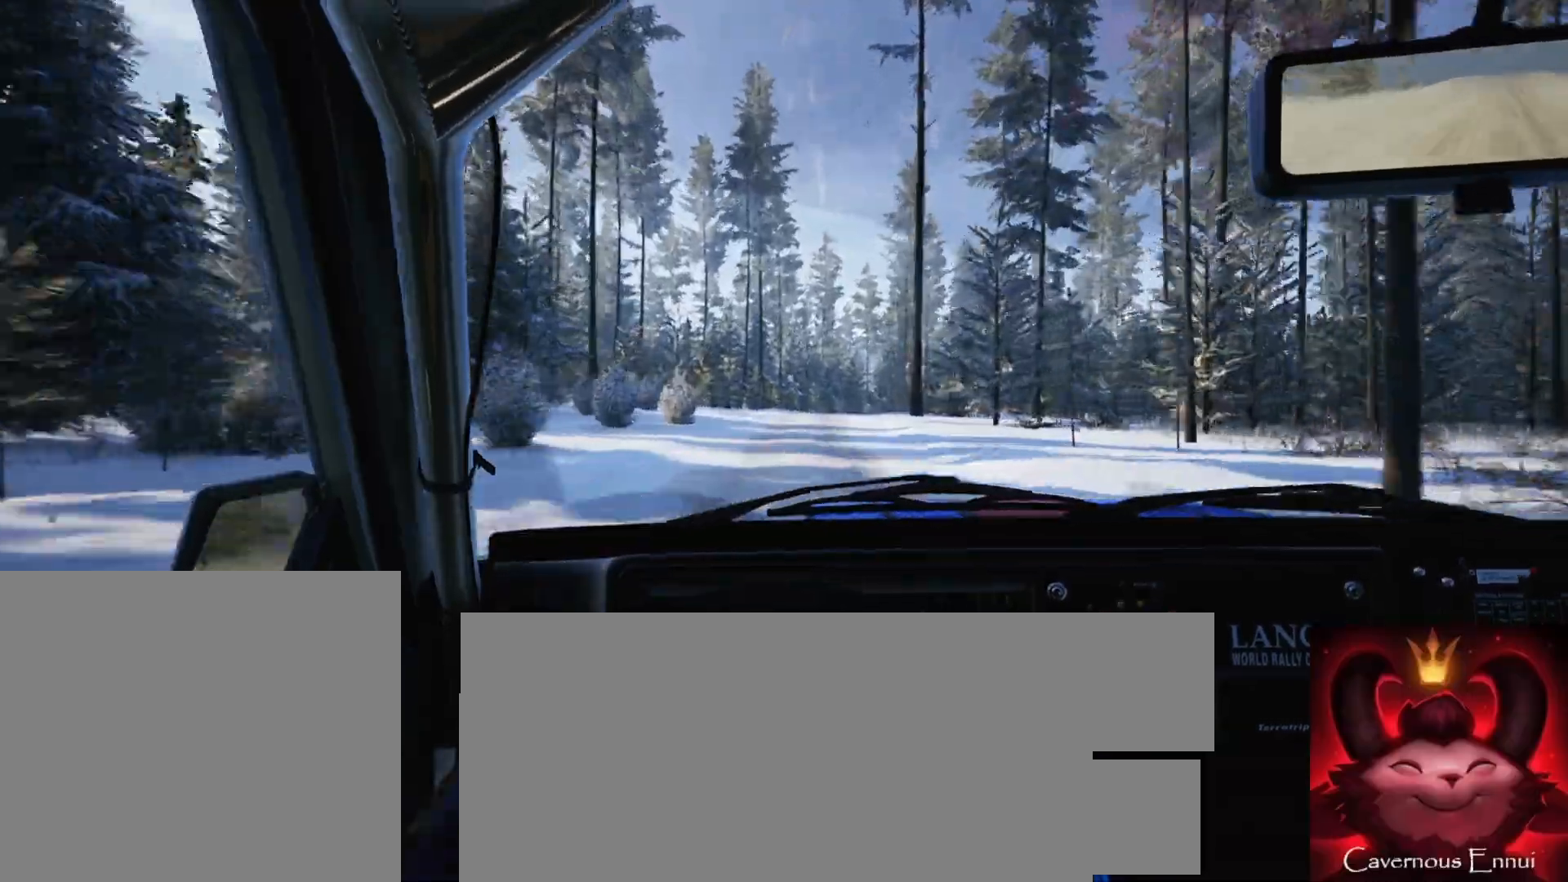
{"buttons": [], "left_stick": "right", "right_stick": "center", "events": [[100, "left_stick", "right"], [267, "L2", "up"], [350, "left_stick", "center"], [450, "left_stick", "right"], [450, "right_stick", "center"]]}
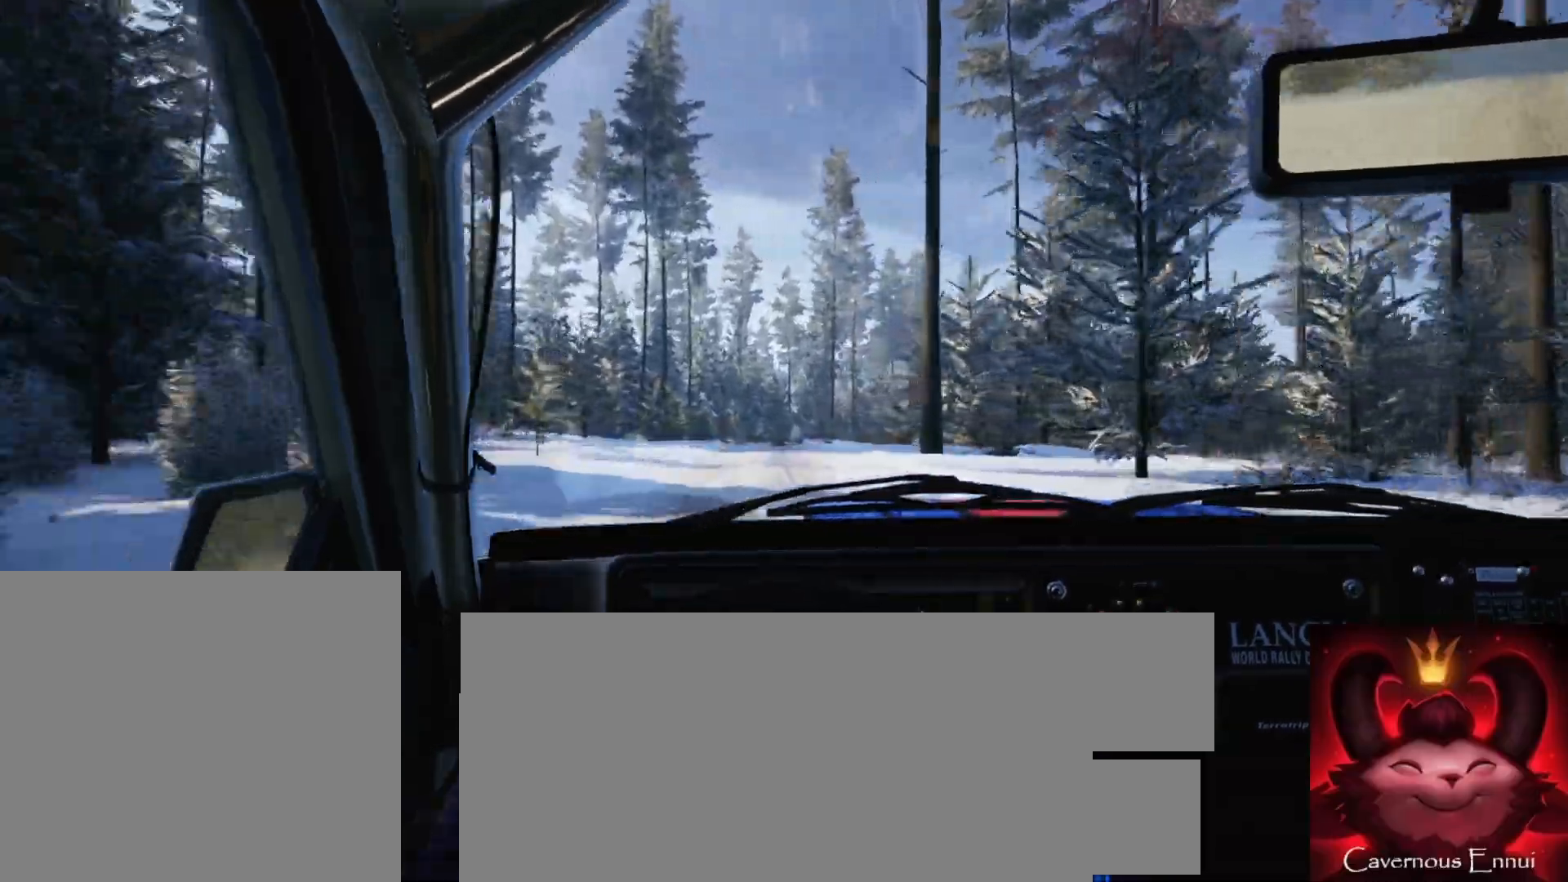
{"buttons": [], "left_stick": "center", "right_stick": "center", "events": [[183, "left_stick", "center"], [300, "left_stick", "right"], [500, "left_stick", "center"]]}
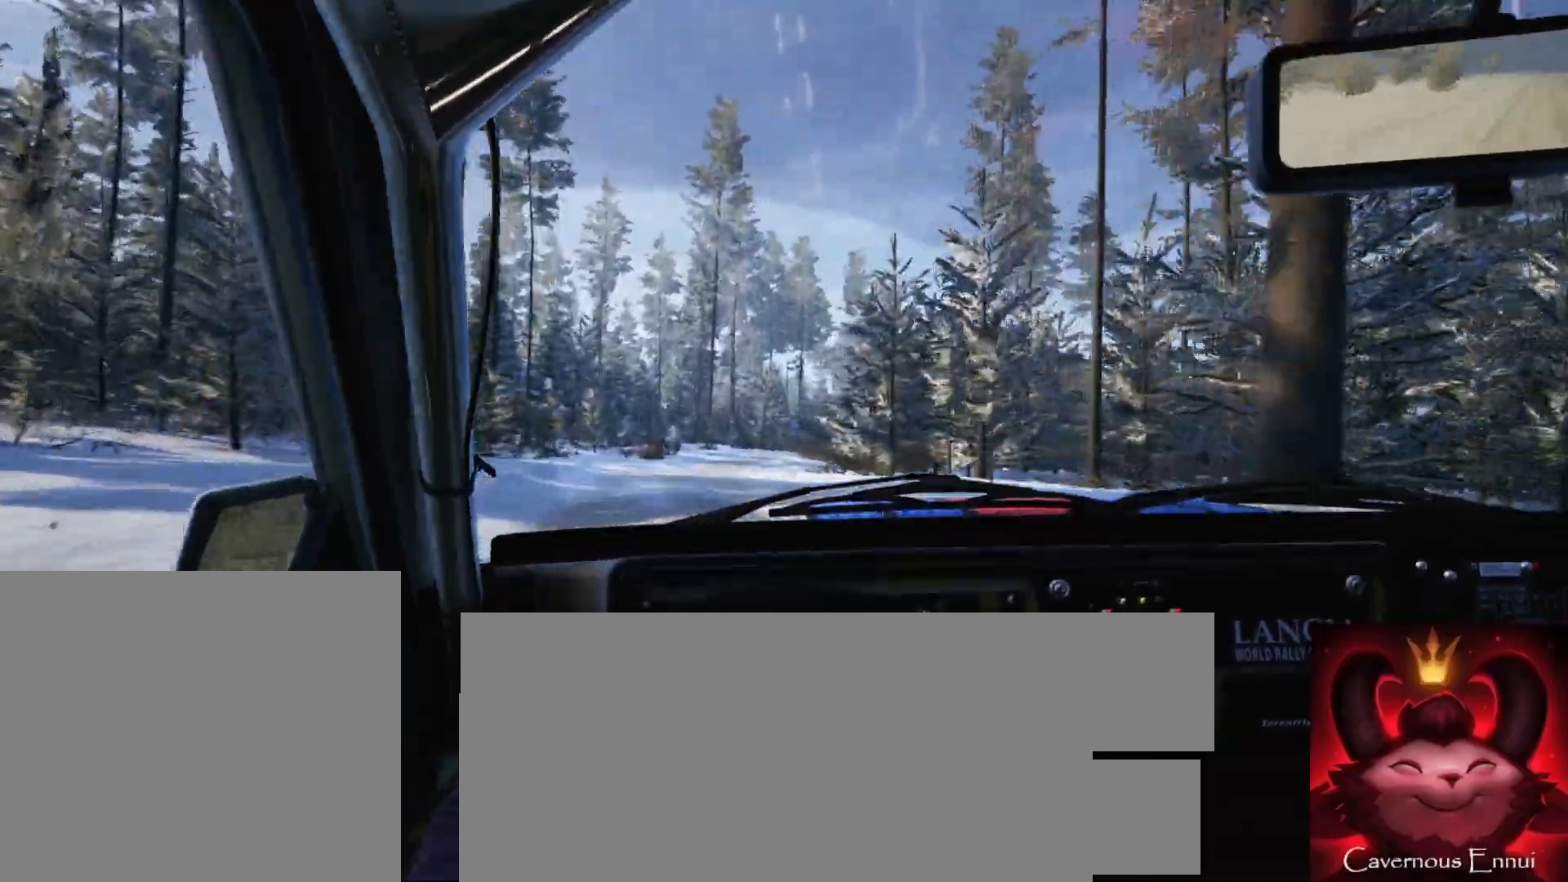
{"buttons": [], "left_stick": "center", "right_stick": "up", "events": [[233, "right_stick", "up"], [350, "left_stick", "down-left"], [500, "left_stick", "center"]]}
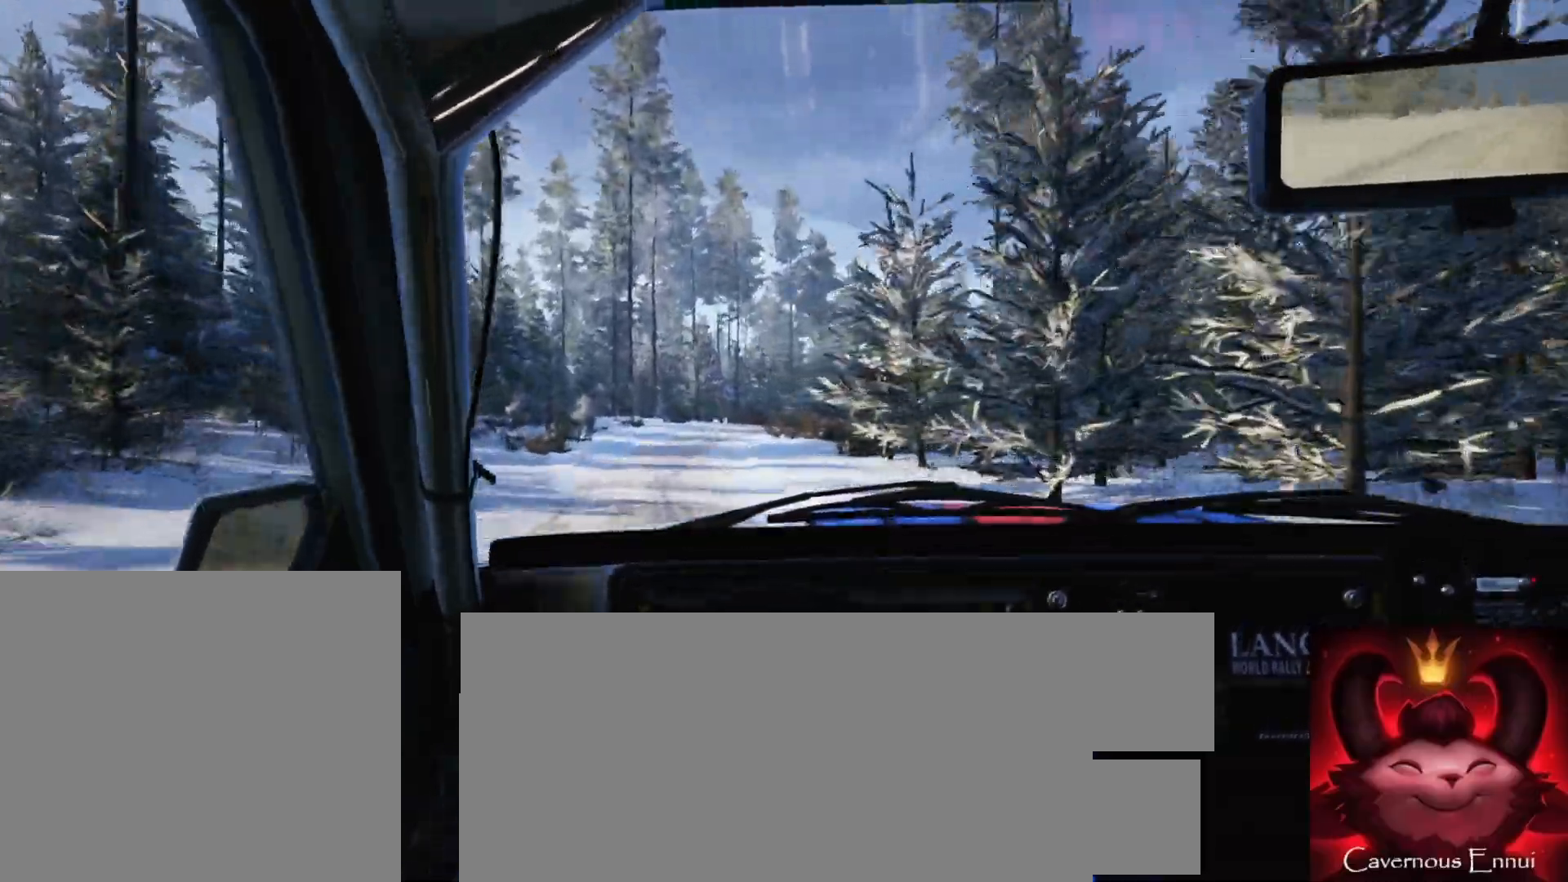
{"buttons": ["L2"], "left_stick": "right", "right_stick": "up", "events": [[250, "left_stick", "right"], [433, "L2", "down"]]}
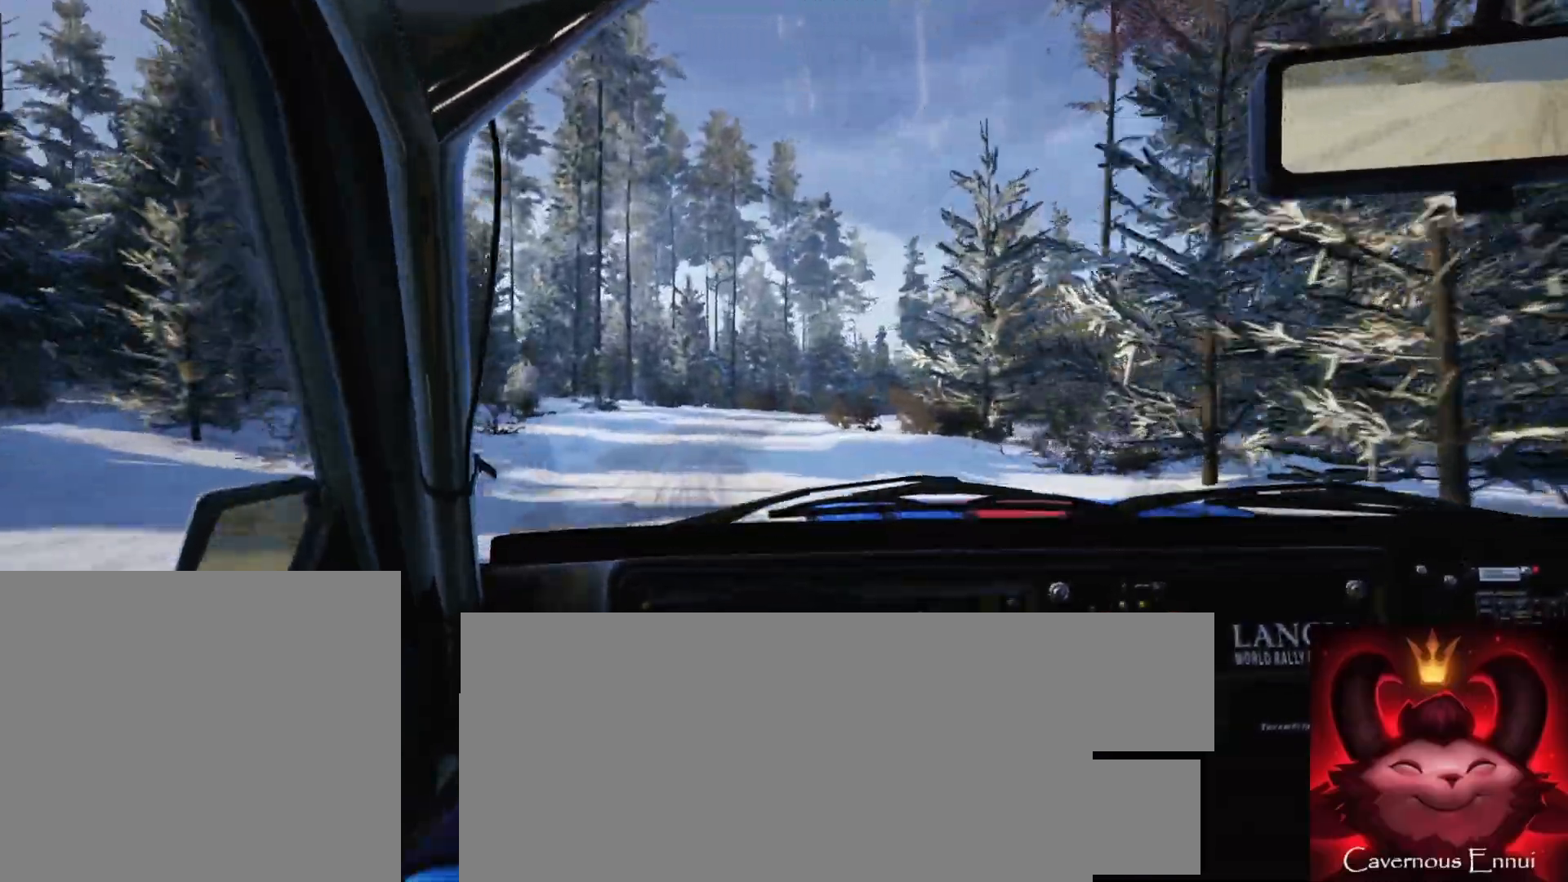
{"buttons": [], "left_stick": "center", "right_stick": "center", "events": [[133, "L2", "up"], [133, "left_stick", "center"], [183, "right_stick", "center"], [283, "left_stick", "right"], [400, "left_stick", "center"]]}
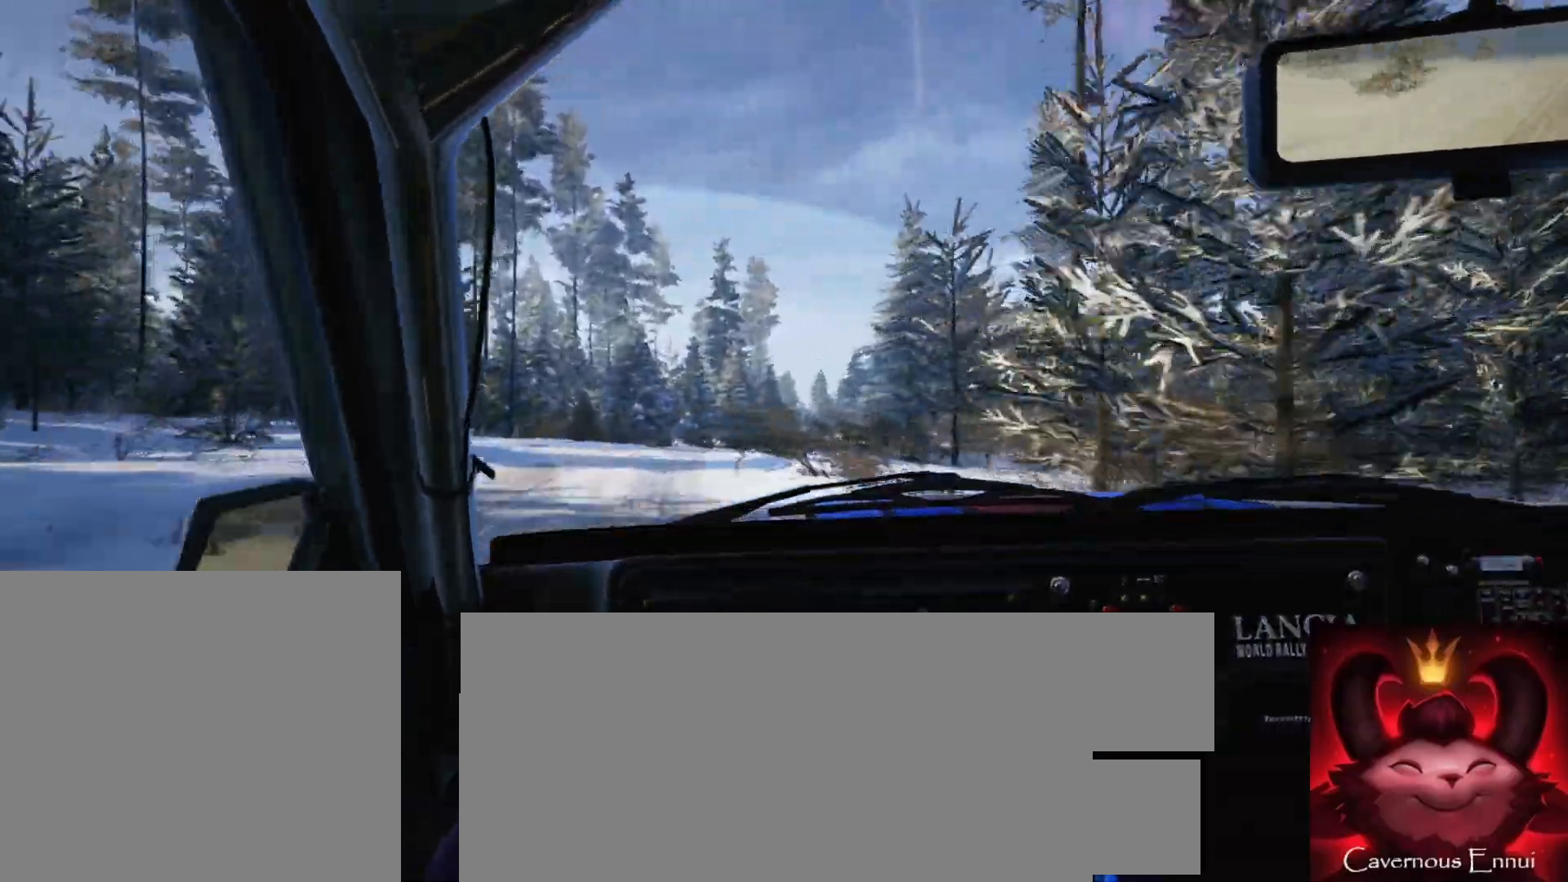
{"buttons": [], "left_stick": "center", "right_stick": "center", "events": [[100, "left_stick", "right"], [133, "L2", "down"], [233, "L2", "up"], [400, "L1", "down"], [467, "L1", "up"], [483, "left_stick", "center"]]}
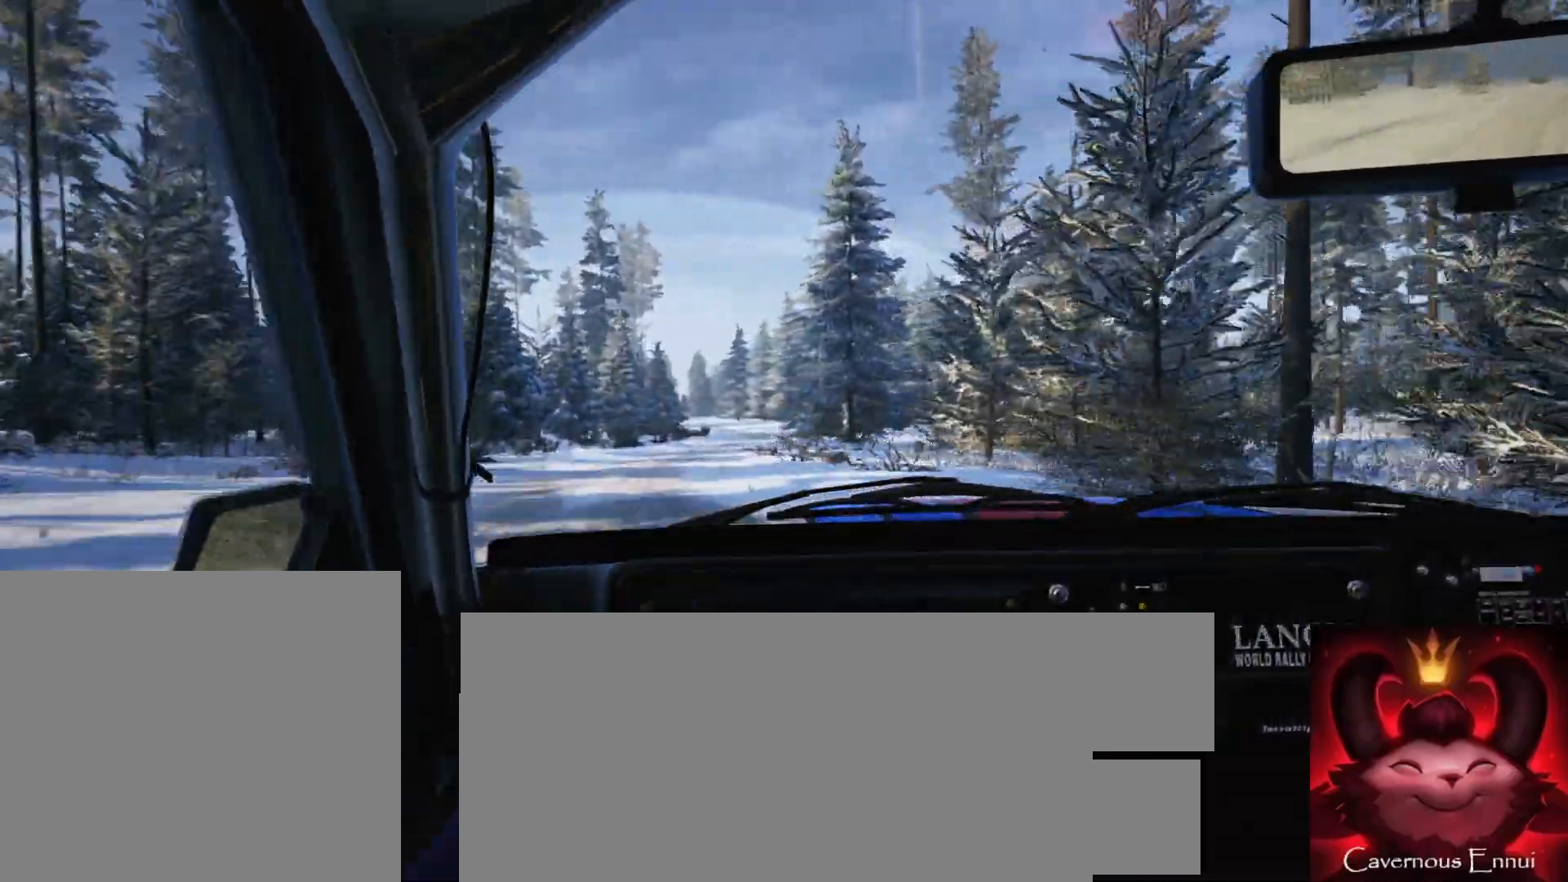
{"buttons": [], "left_stick": "center", "right_stick": "up", "events": [[100, "left_stick", "down-left"], [117, "right_stick", "up"], [417, "left_stick", "center"]]}
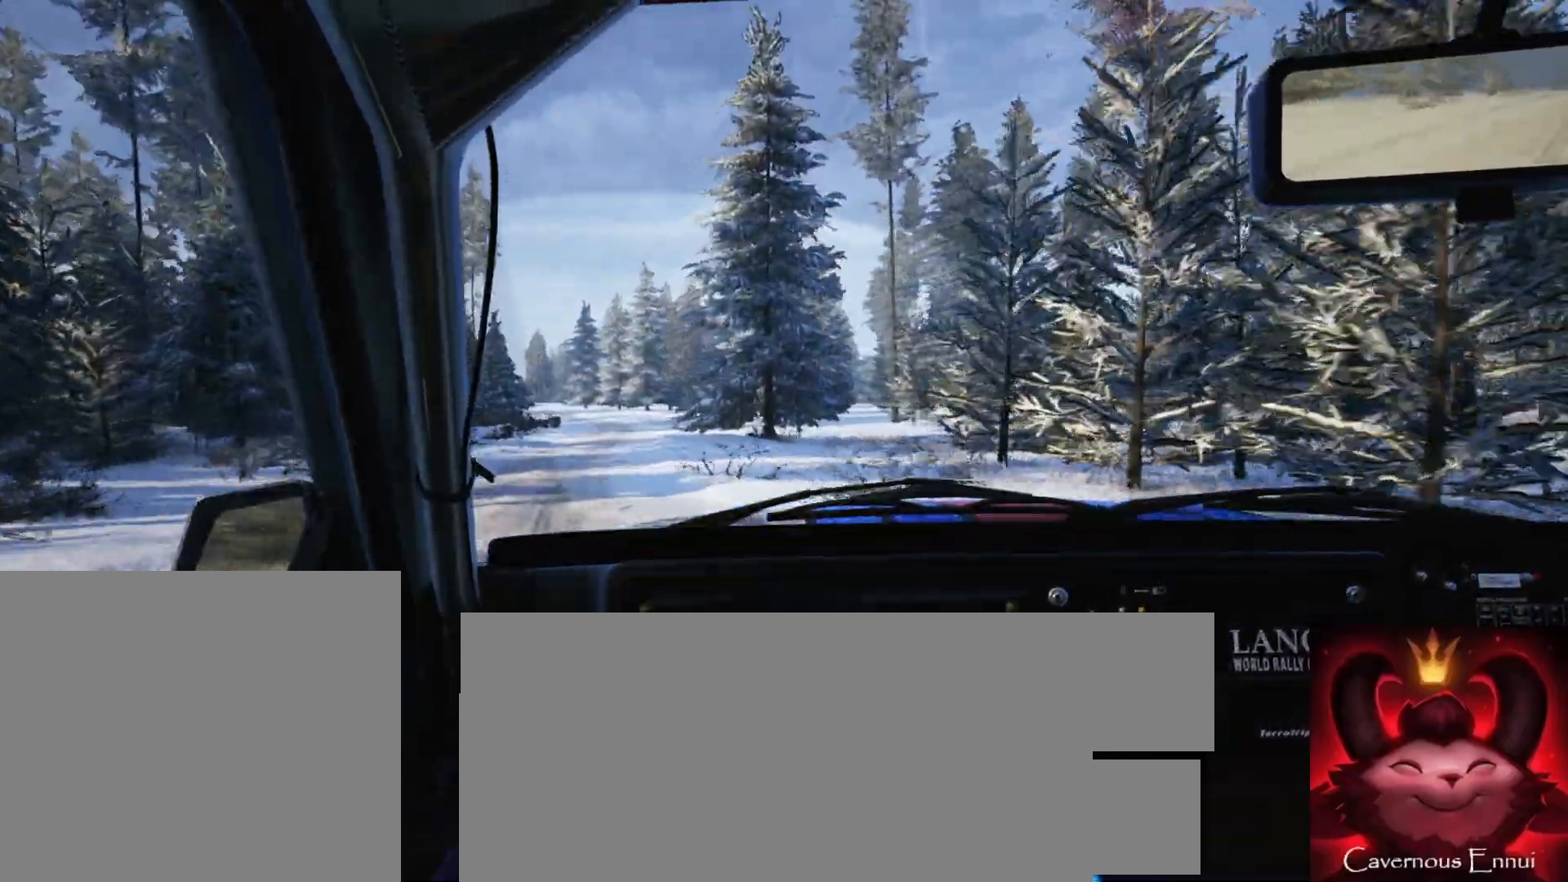
{"buttons": [], "left_stick": "center", "right_stick": "up", "events": [[100, "left_stick", "left"], [333, "left_stick", "center"]]}
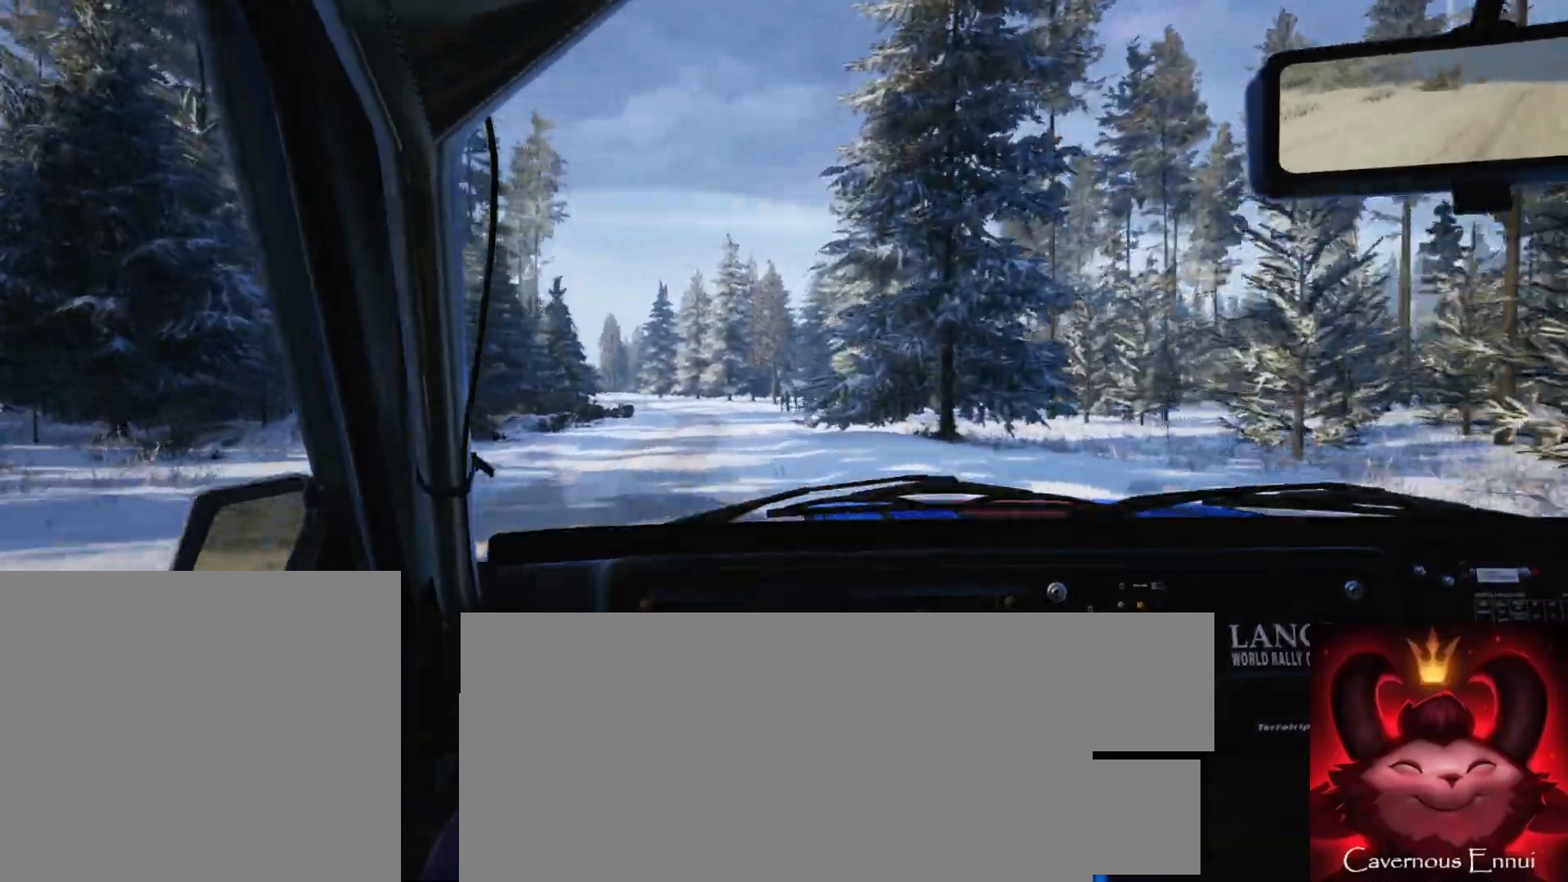
{"buttons": [], "left_stick": "center", "right_stick": "up", "events": [[83, "left_stick", "right"], [300, "left_stick", "center"]]}
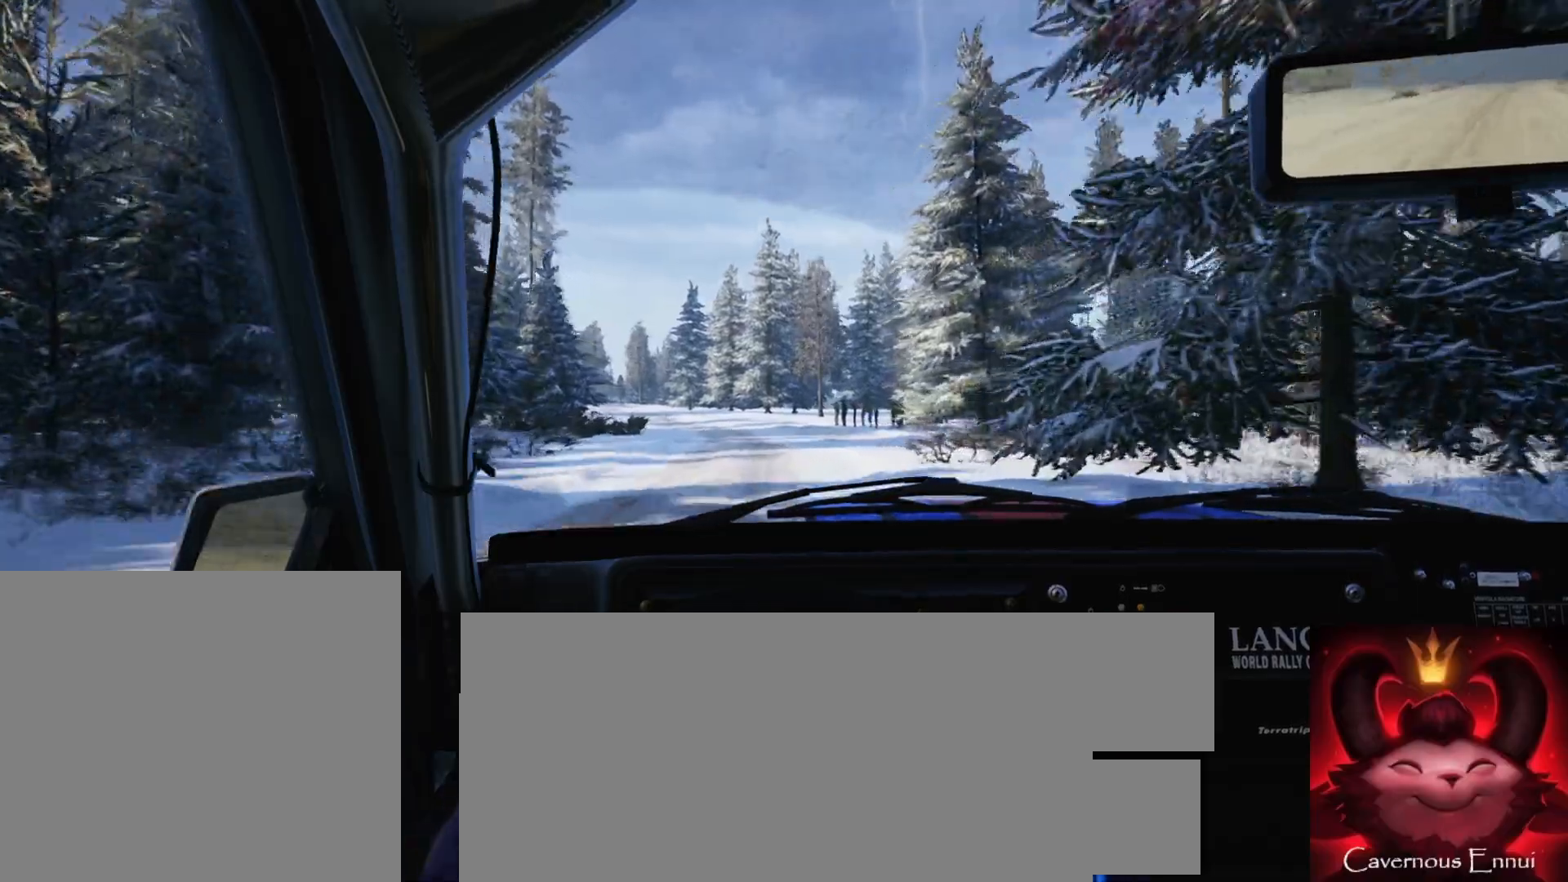
{"buttons": ["R1"], "left_stick": "left", "right_stick": "up", "events": [[50, "left_stick", "left"], [250, "left_stick", "center"], [400, "left_stick", "left"], [483, "R1", "down"]]}
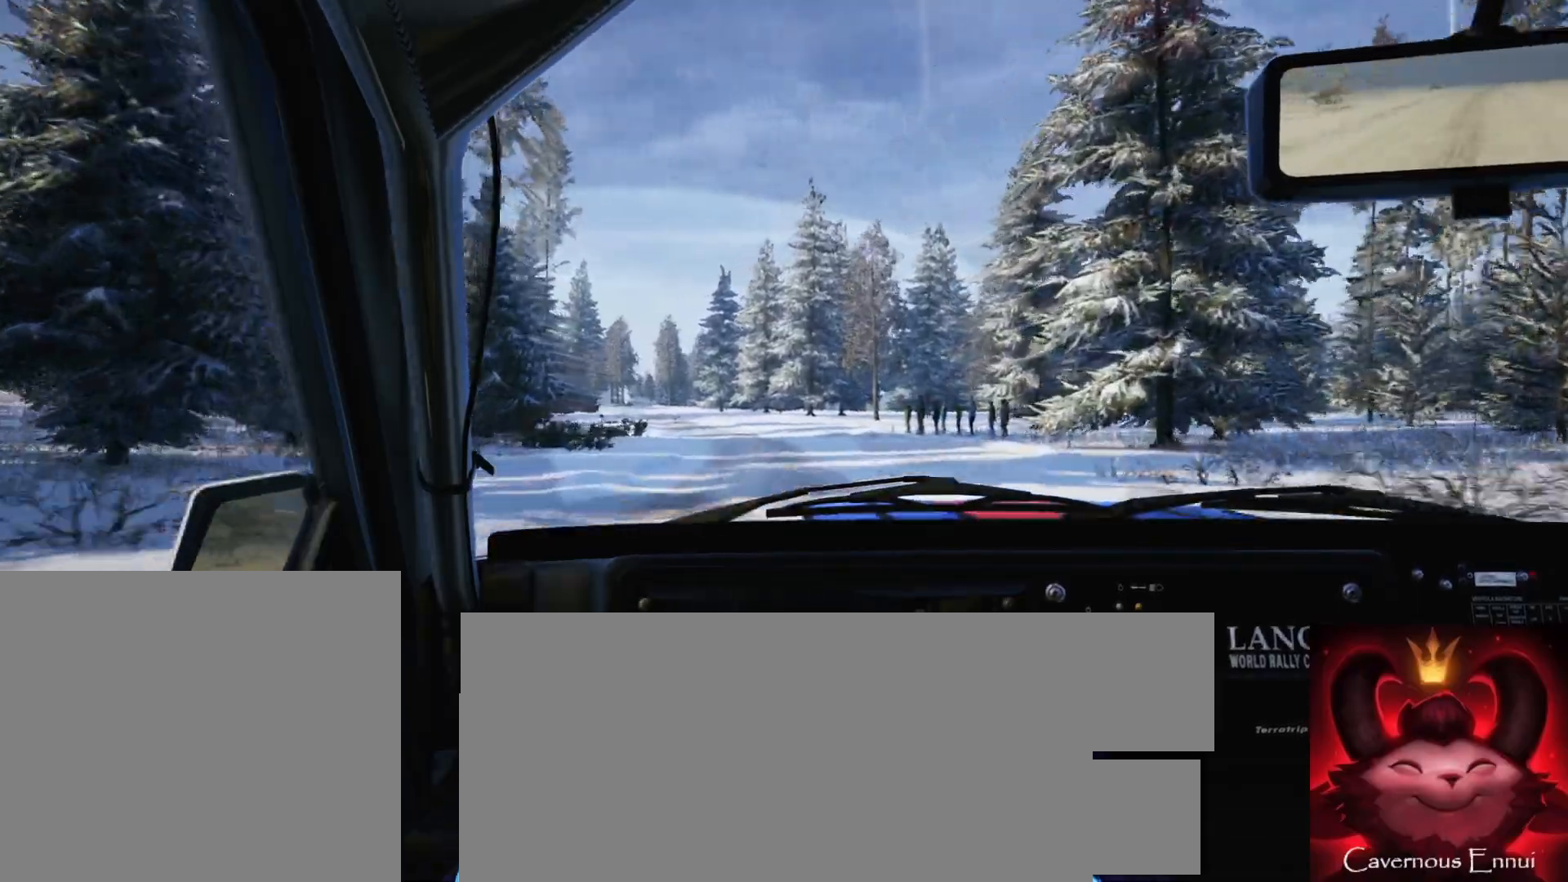
{"buttons": [], "left_stick": "left", "right_stick": "up", "events": [[67, "R1", "up"], [117, "left_stick", "center"], [283, "left_stick", "left"]]}
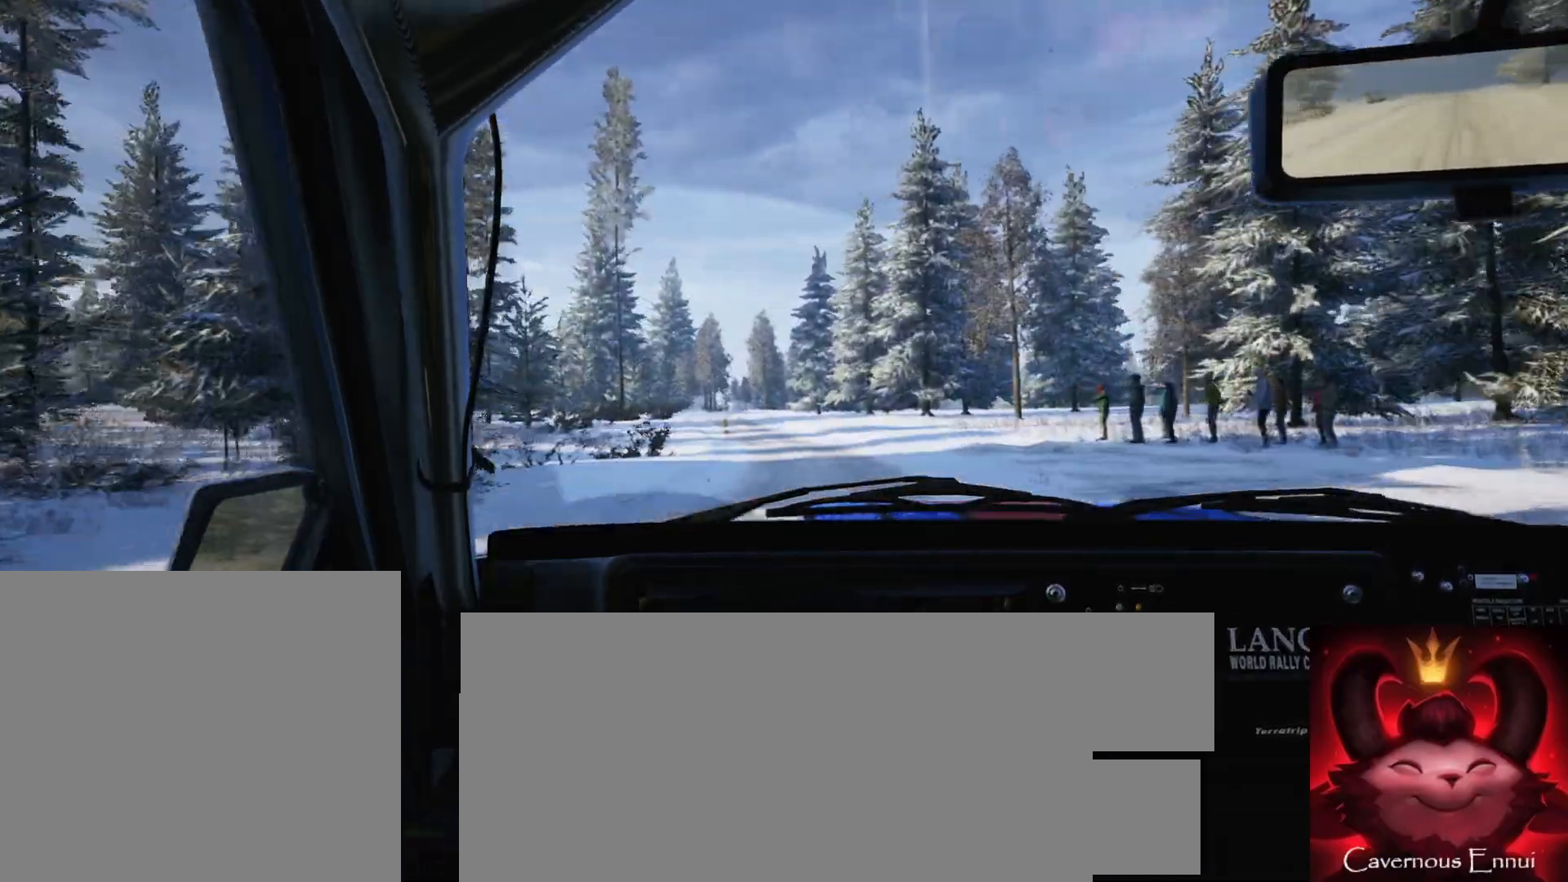
{"buttons": [], "left_stick": "center", "right_stick": "up", "events": [[67, "left_stick", "center"], [267, "left_stick", "left"], [417, "left_stick", "center"]]}
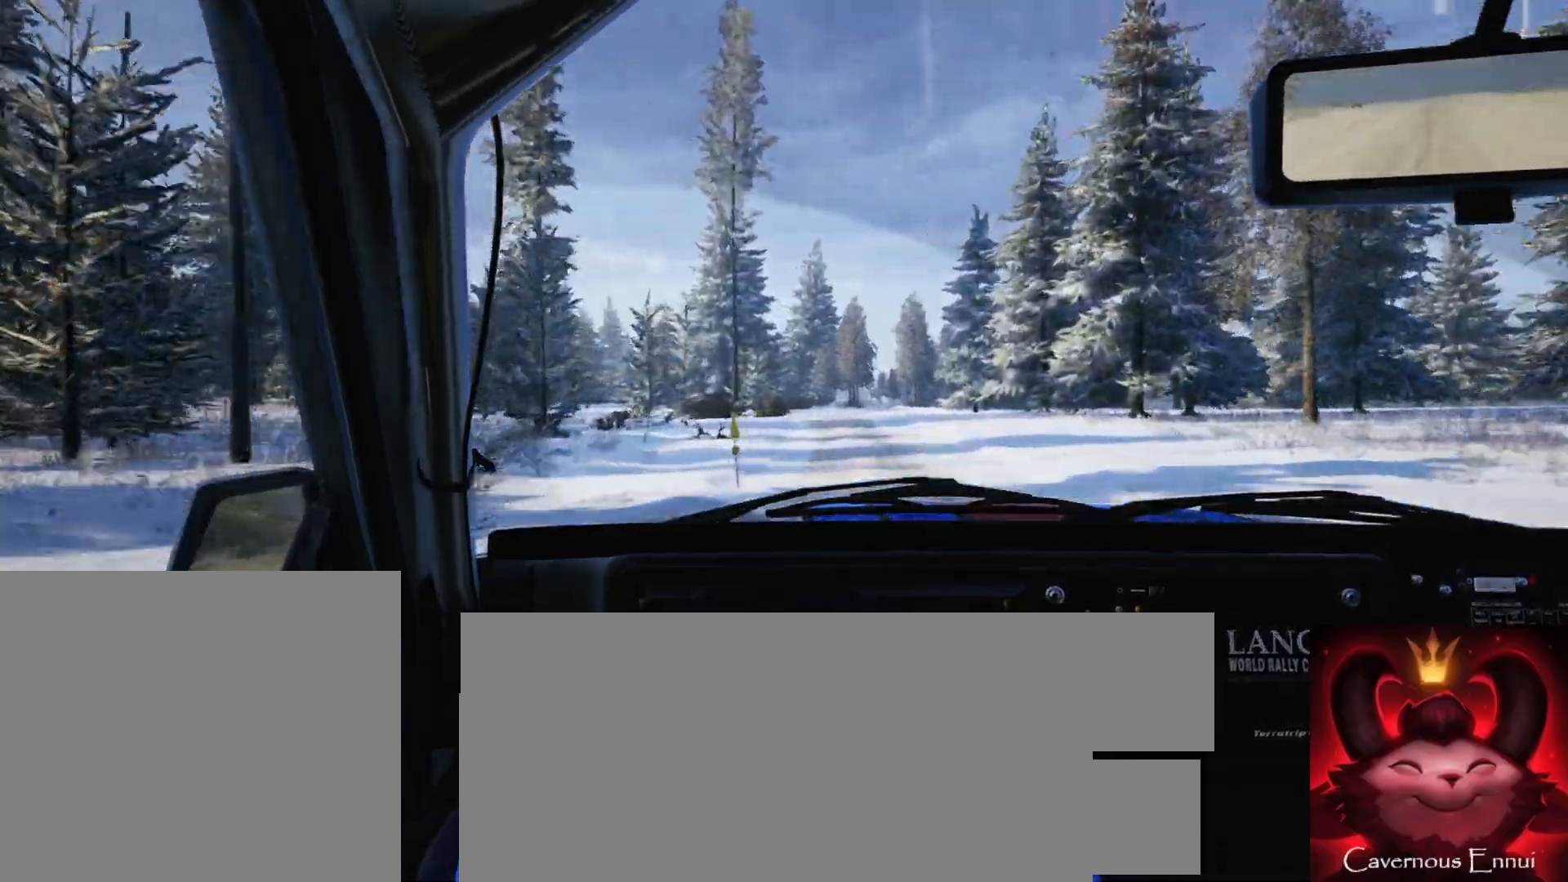
{"buttons": [], "left_stick": "center", "right_stick": "up", "events": [[100, "left_stick", "left"], [217, "left_stick", "center"]]}
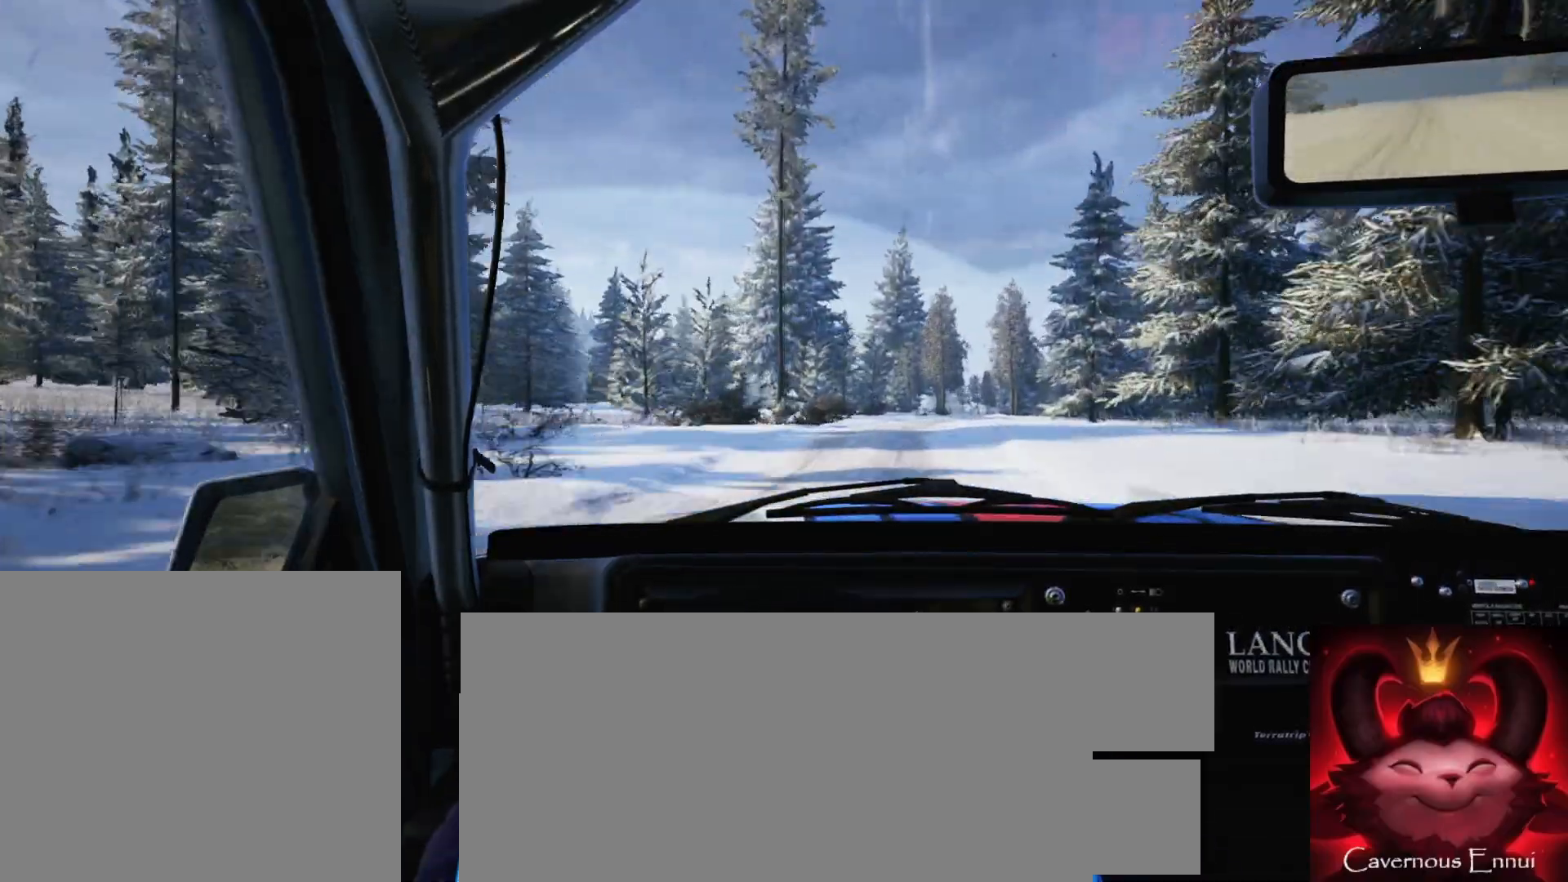
{"buttons": ["L2"], "left_stick": "center", "right_stick": "up", "events": [[17, "left_stick", "right"], [217, "left_stick", "center"], [450, "L2", "down"]]}
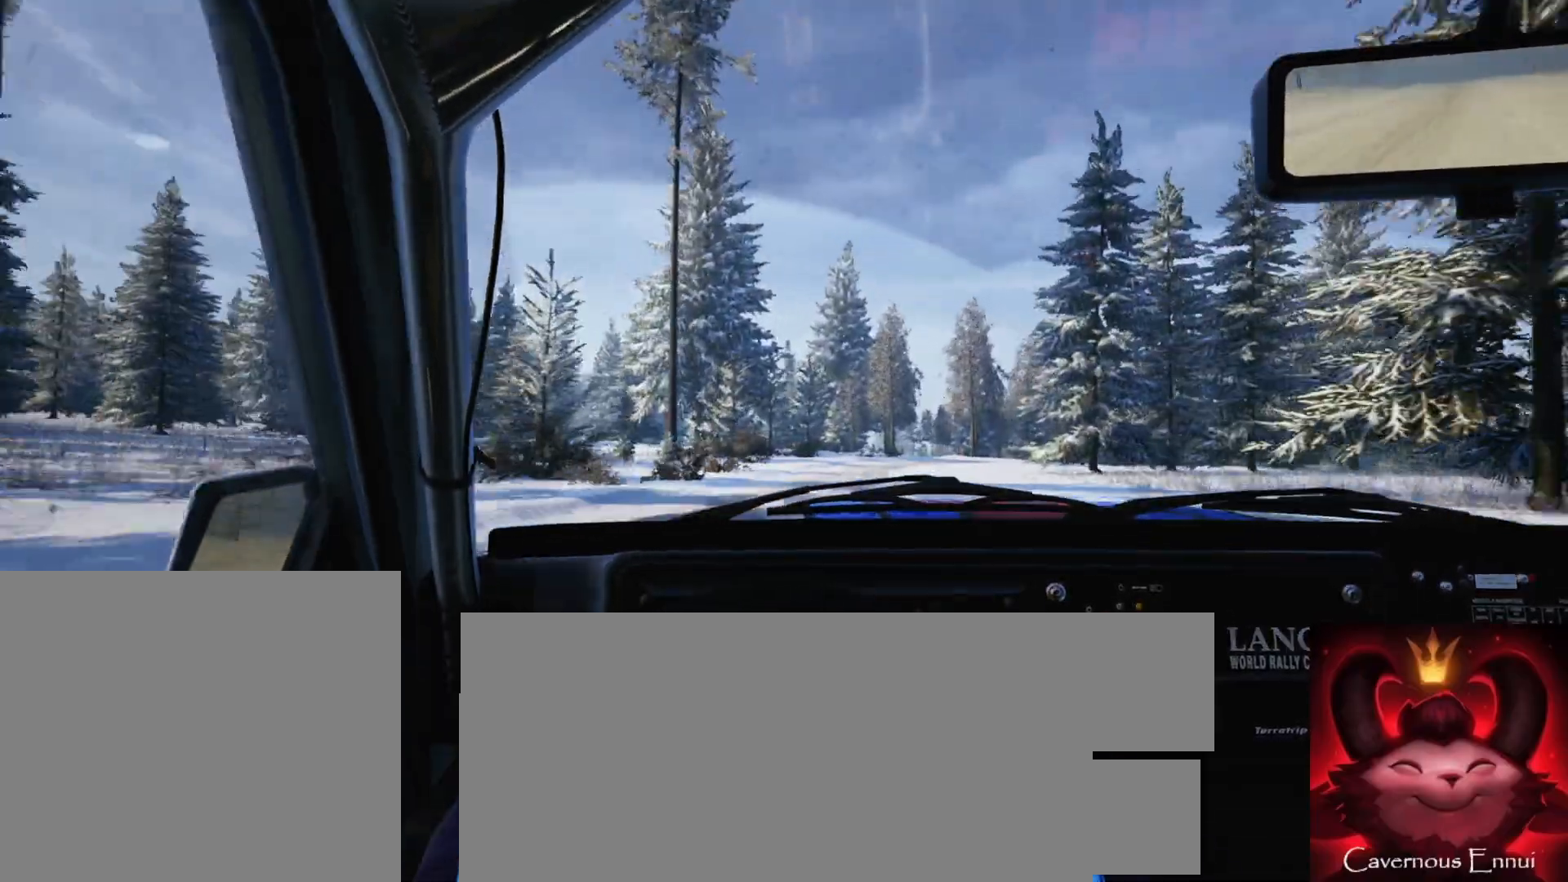
{"buttons": ["L2"], "left_stick": "center", "right_stick": "up", "events": [[17, "left_stick", "right"], [217, "left_stick", "center"], [300, "L1", "down"], [383, "L1", "up"]]}
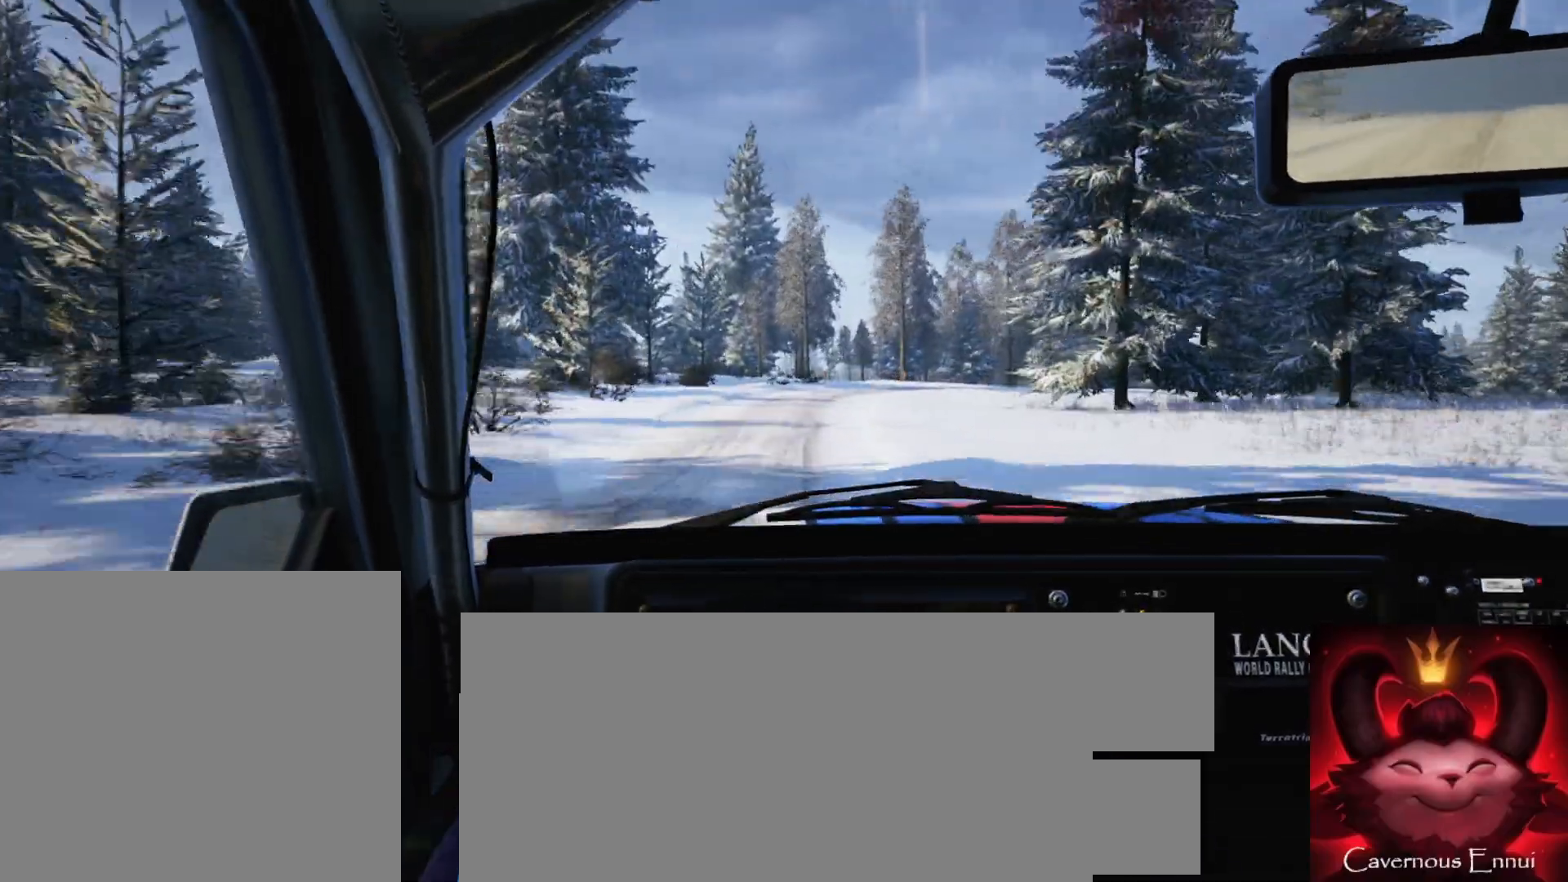
{"buttons": ["L2"], "left_stick": "right", "right_stick": "up", "events": [[17, "L2", "up"], [133, "L2", "down"], [333, "left_stick", "right"]]}
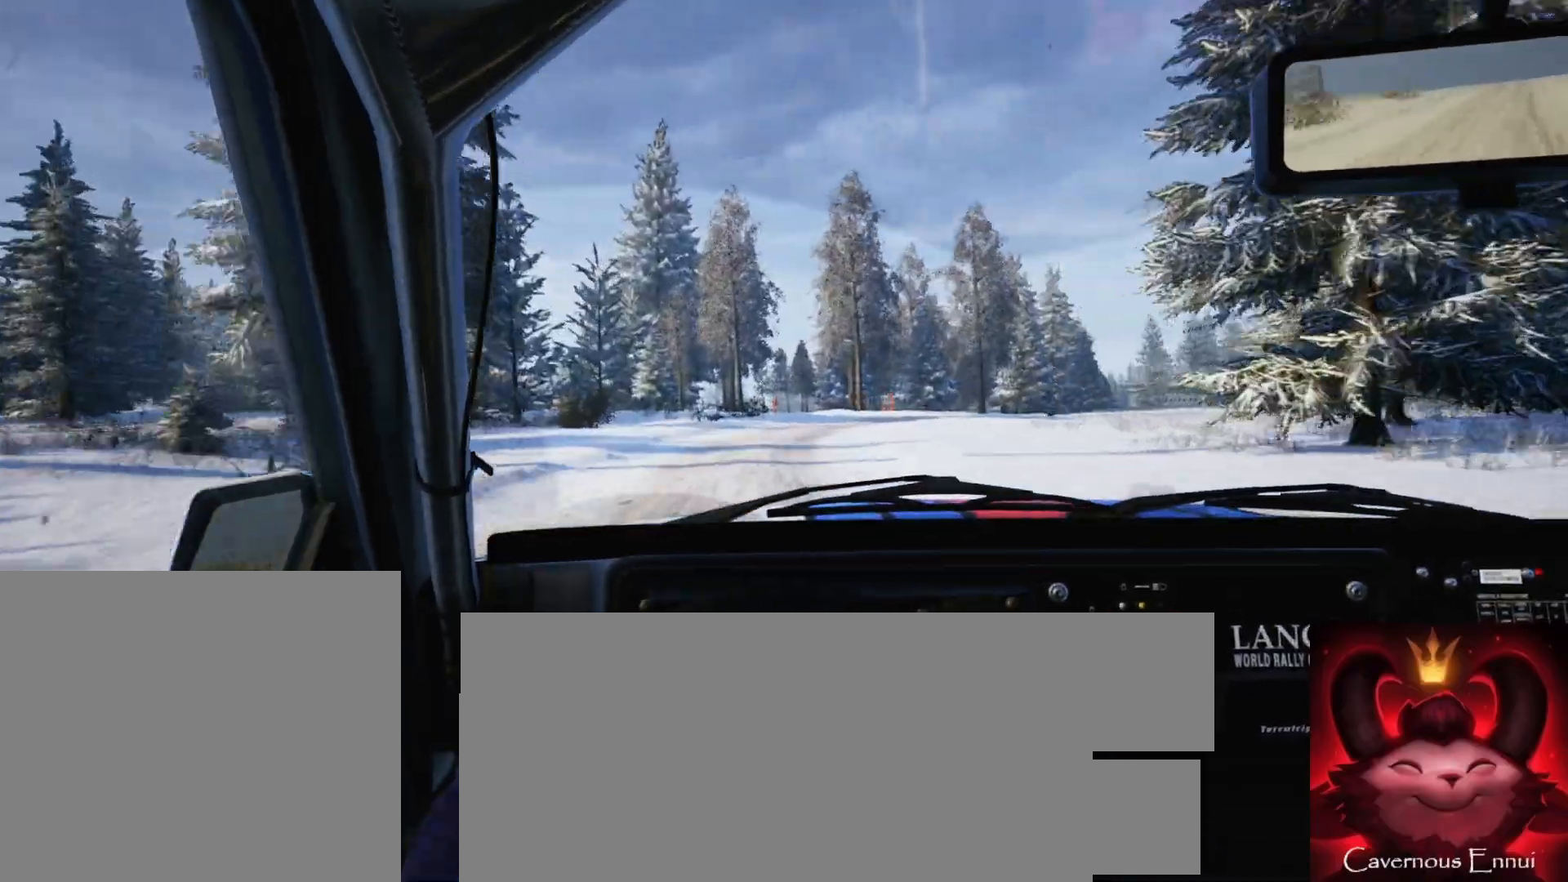
{"buttons": ["L2"], "left_stick": "center", "right_stick": "up", "events": [[267, "left_stick", "center"], [383, "left_stick", "right"], [467, "left_stick", "center"]]}
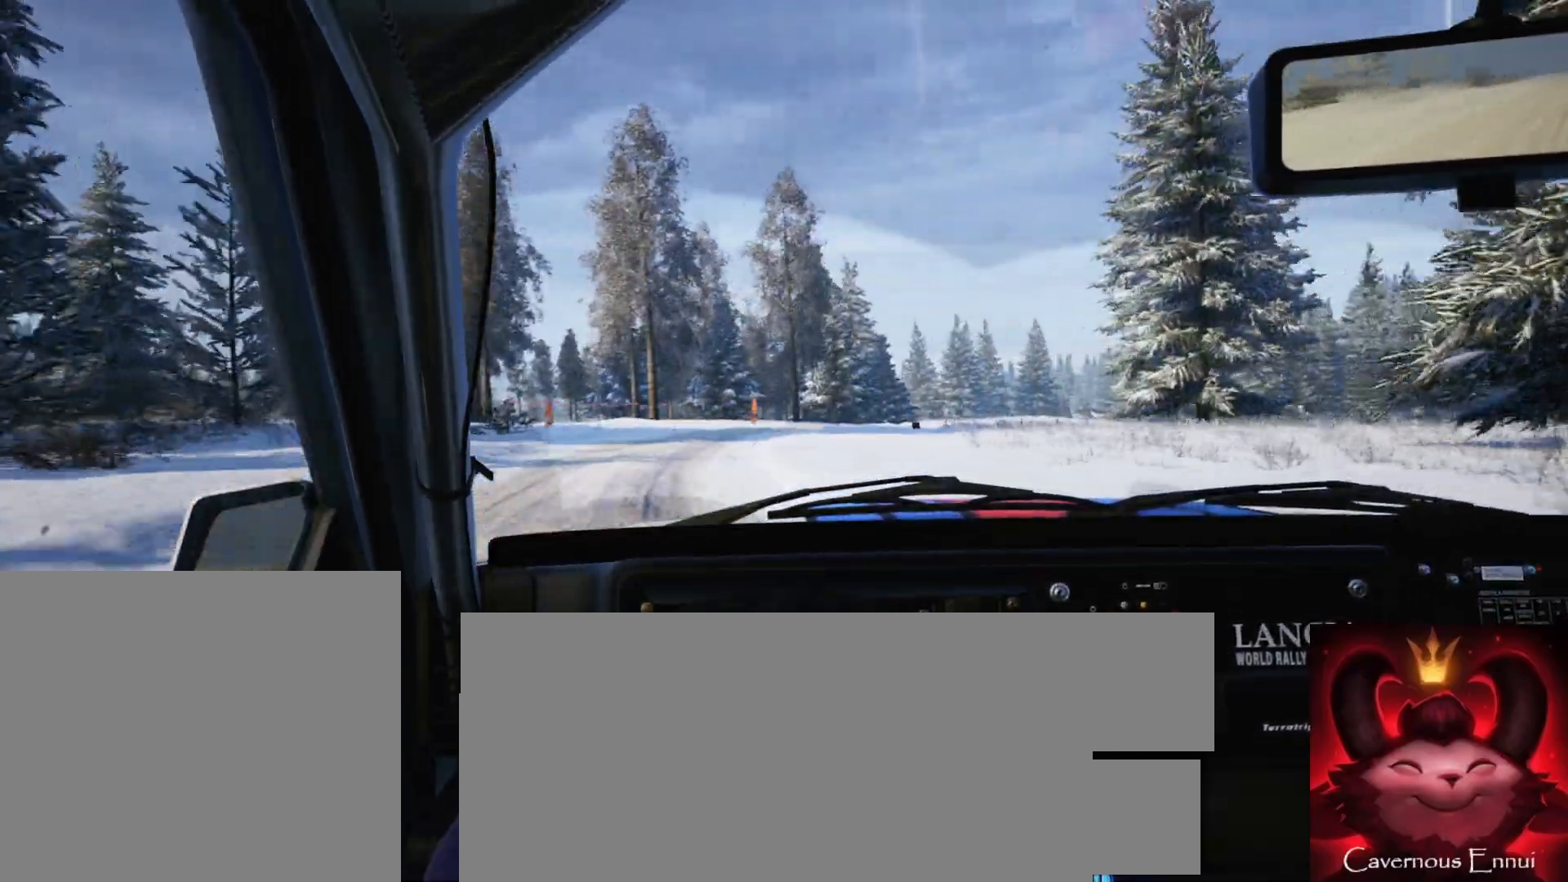
{"buttons": ["L2"], "left_stick": "right", "right_stick": "up", "events": [[133, "left_stick", "down"], [217, "left_stick", "center"], [233, "L2", "up"], [400, "L2", "down"], [417, "left_stick", "right"]]}
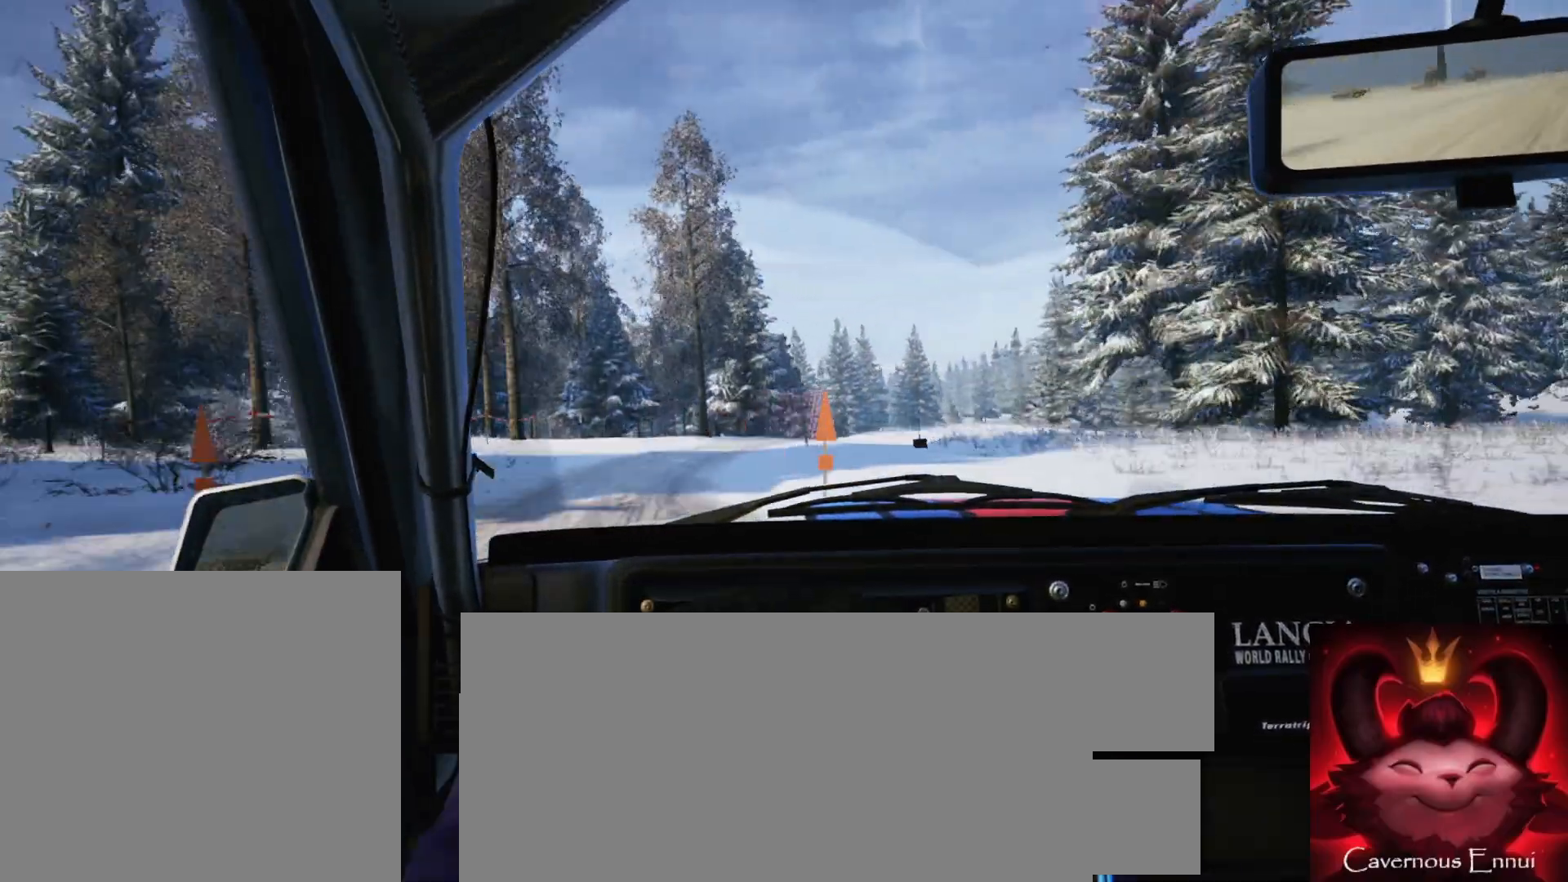
{"buttons": [], "left_stick": "center", "right_stick": "up", "events": [[200, "L2", "up"], [283, "left_stick", "center"]]}
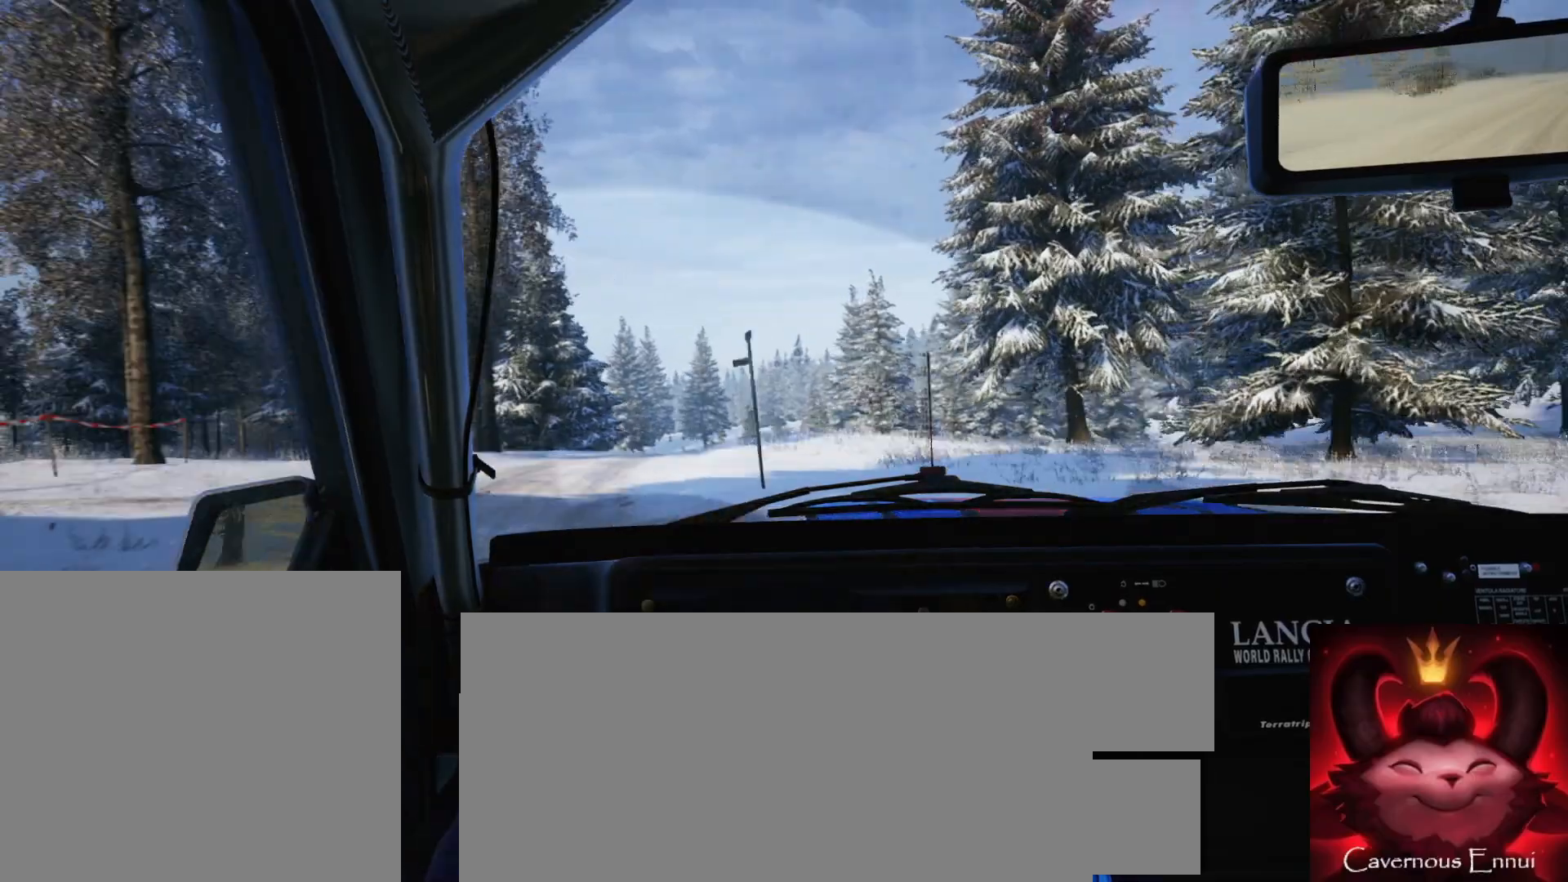
{"buttons": [], "left_stick": "down-left", "right_stick": "up", "events": [[233, "left_stick", "down-left"]]}
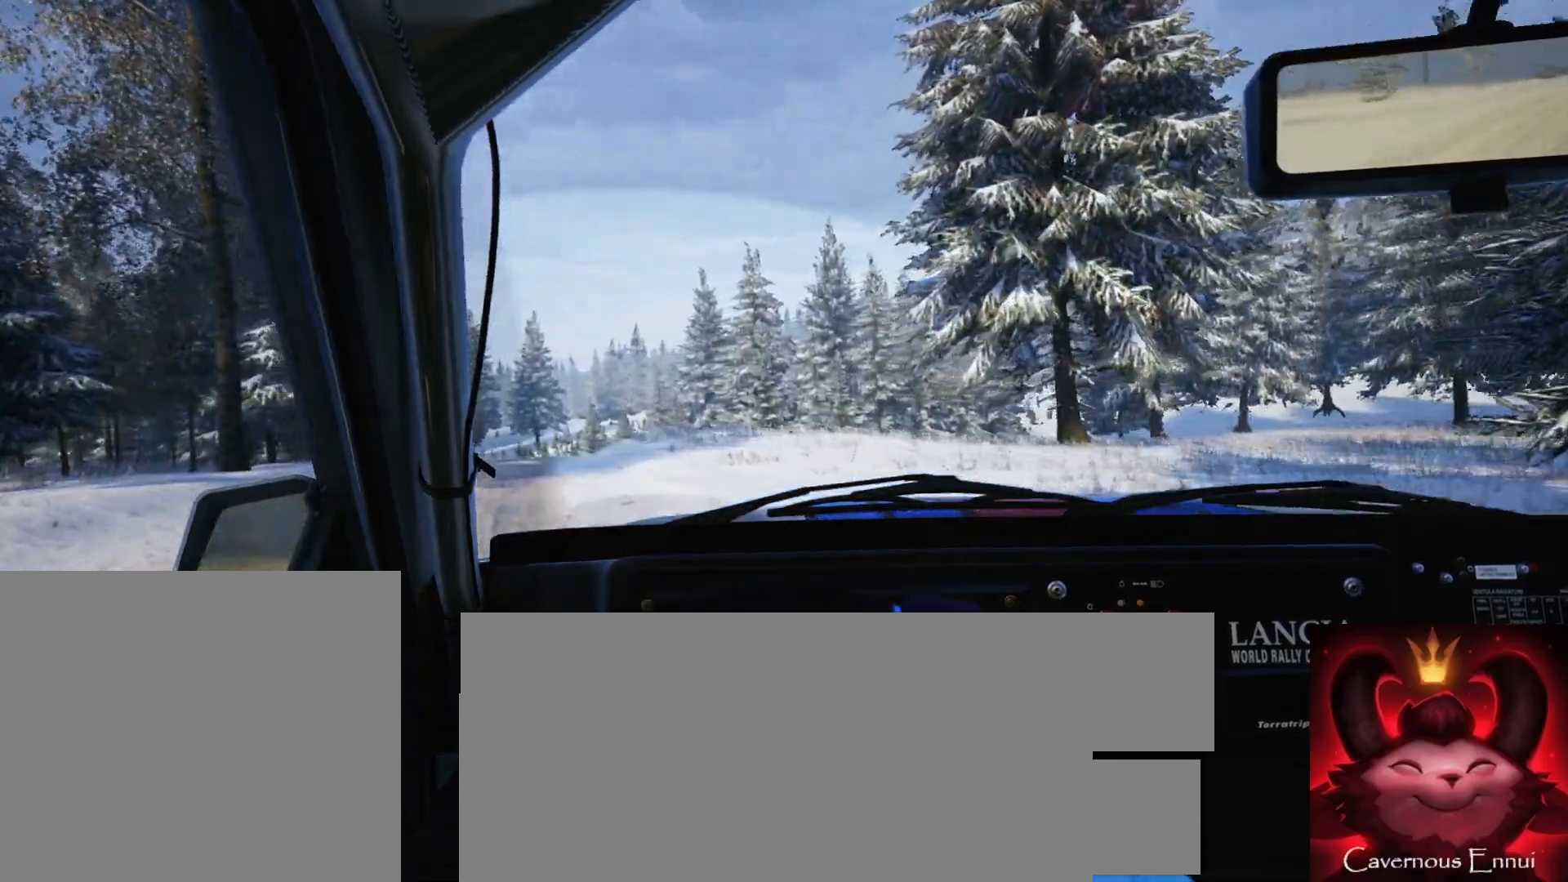
{"buttons": [], "left_stick": "center", "right_stick": "up", "events": [[183, "left_stick", "center"]]}